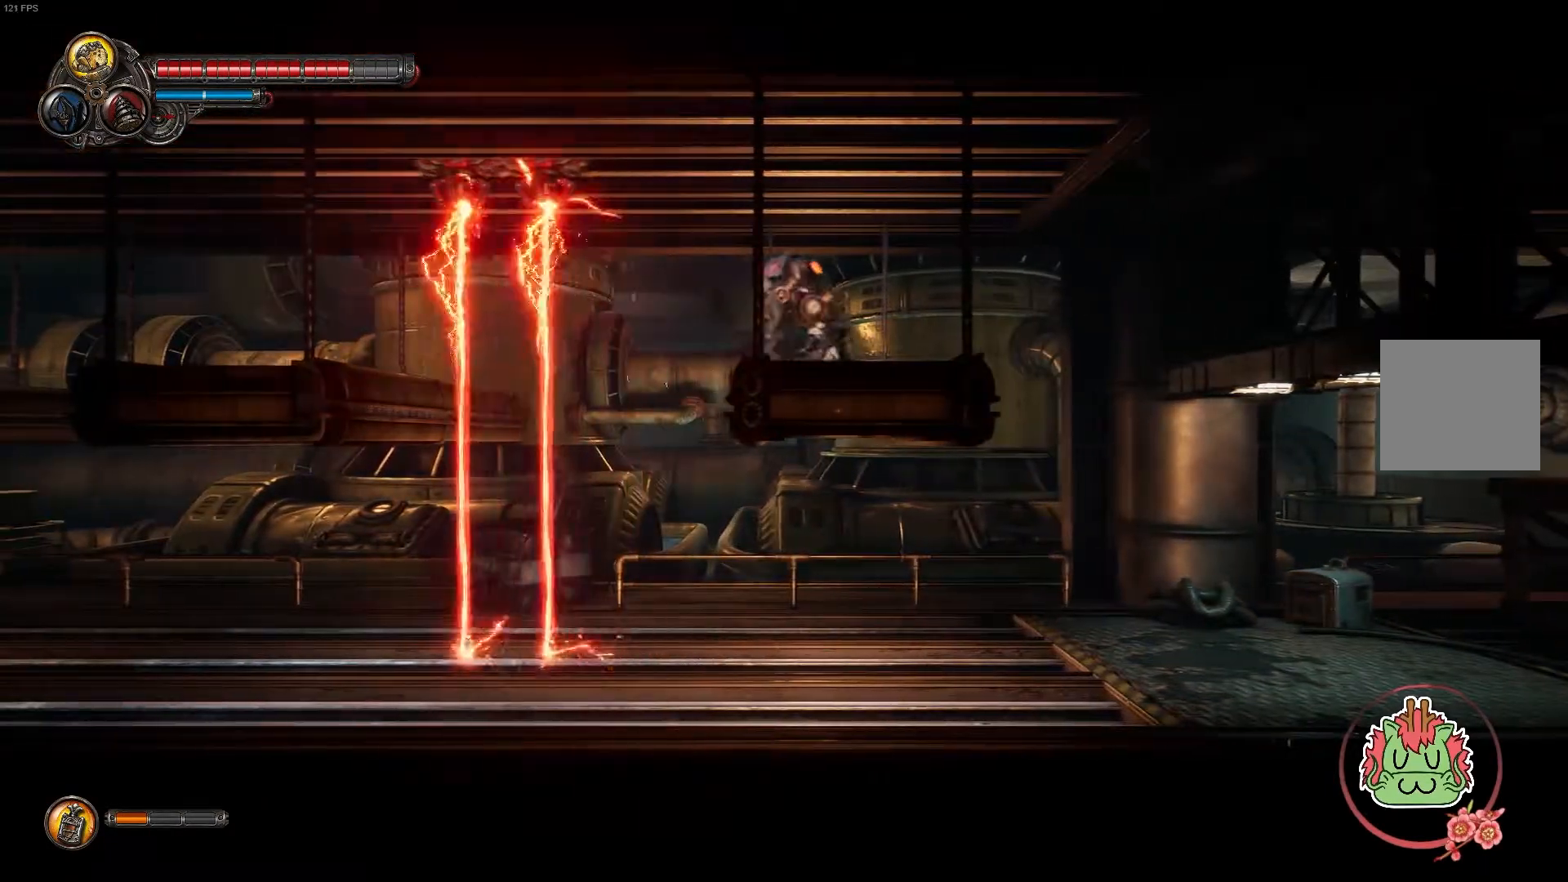
Gameplay with a controller (Xbox layout); each line is a JSON object with the inputs held at the frame after it (dt_ms = milliseconds from this image to that frame). "events" lists button and stick changes between this image and that frame as [ms after this image, input, new state], when the widget could be followed in between.
{"dt_ms": 500, "buttons": [], "left_stick": "center", "right_stick": "center", "events": [[117, "A", "down"], [350, "A", "up"], [500, "left_stick", "center"]]}
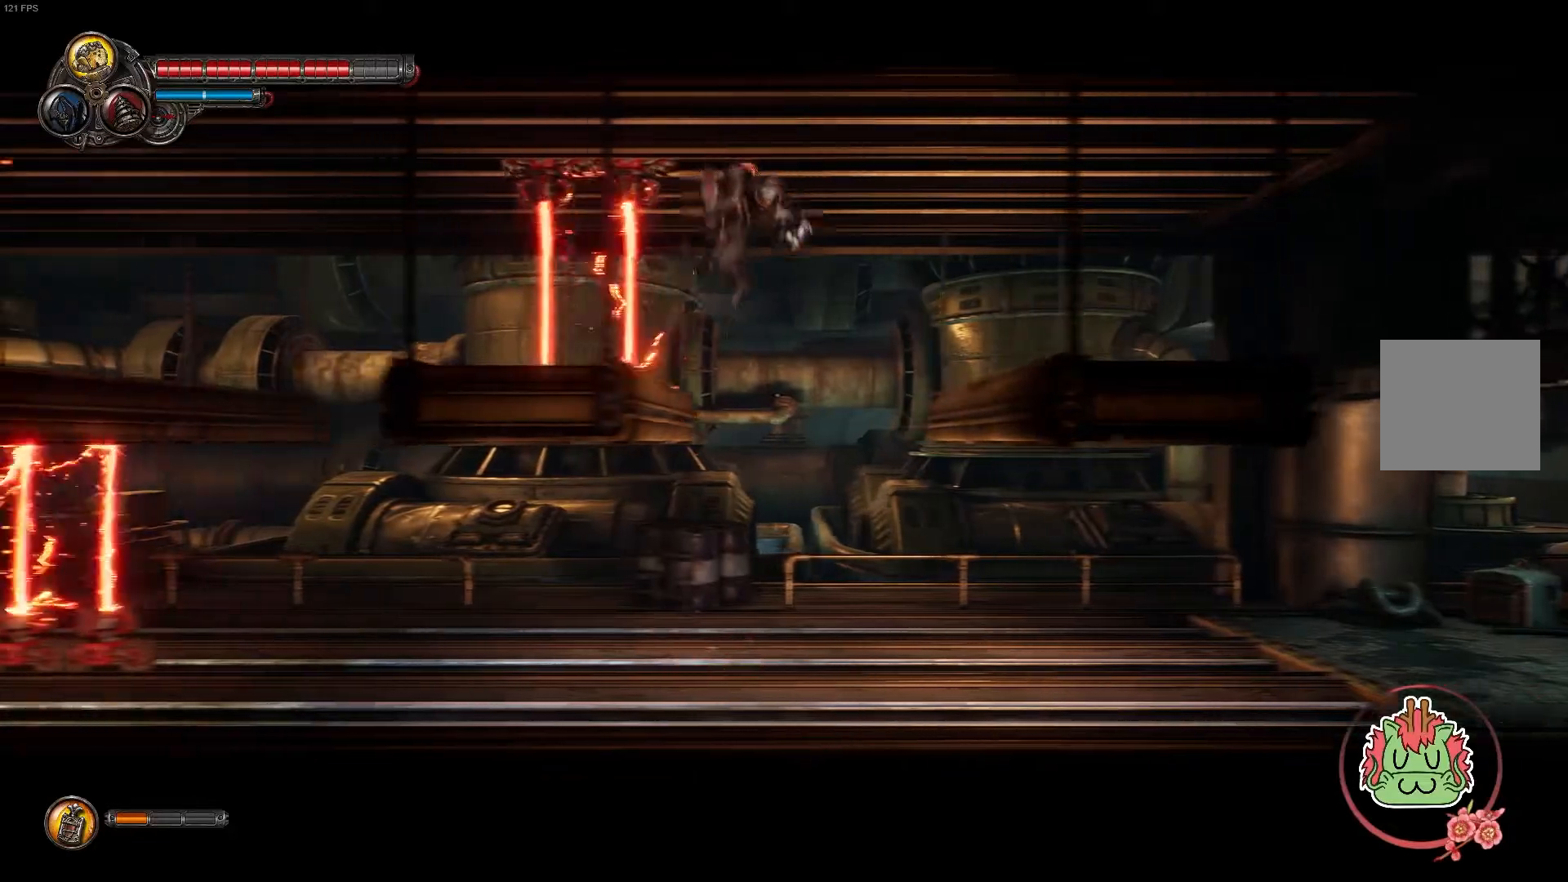
{"dt_ms": 500, "buttons": [], "left_stick": "center", "right_stick": "center", "events": [[183, "left_stick", "left"], [400, "left_stick", "center"]]}
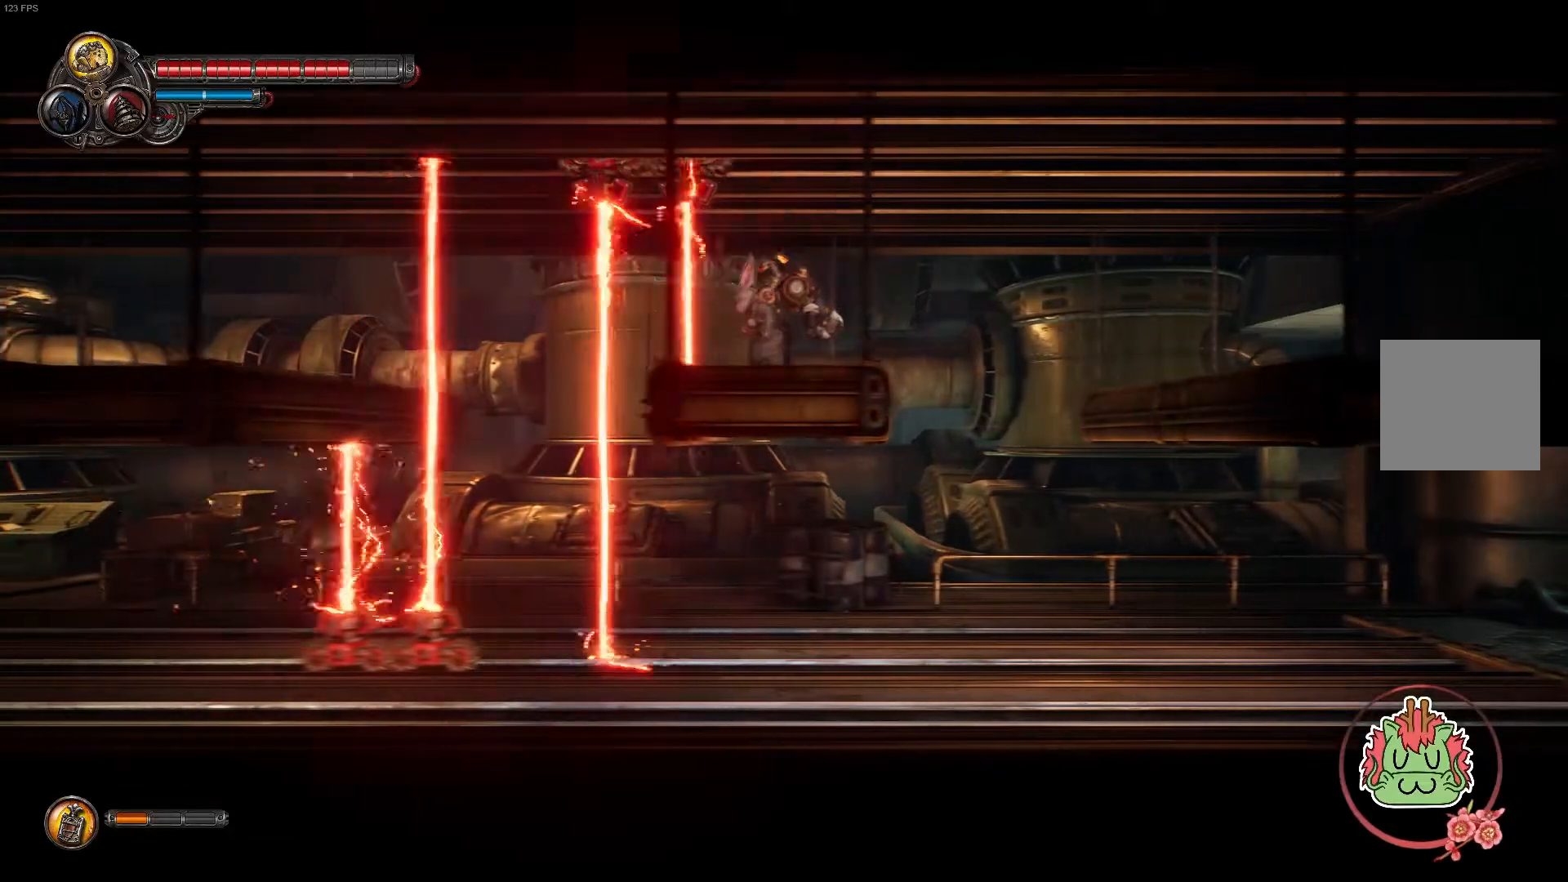
{"dt_ms": 500, "buttons": [], "left_stick": "right", "right_stick": "center", "events": [[450, "left_stick", "right"]]}
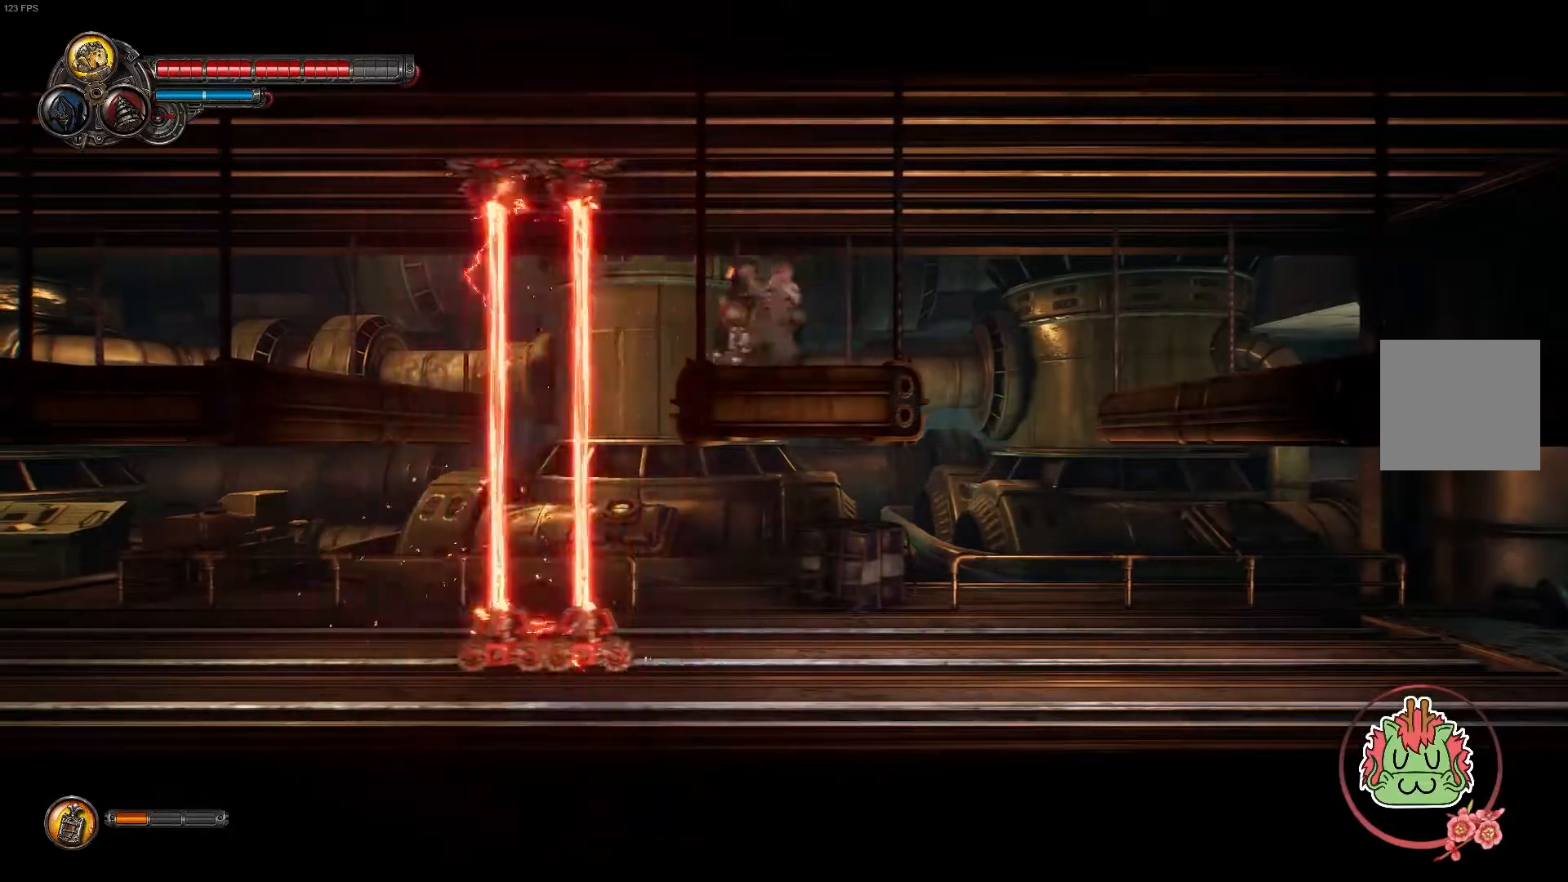
{"dt_ms": 500, "buttons": [], "left_stick": "center", "right_stick": "center", "events": [[67, "left_stick", "center"]]}
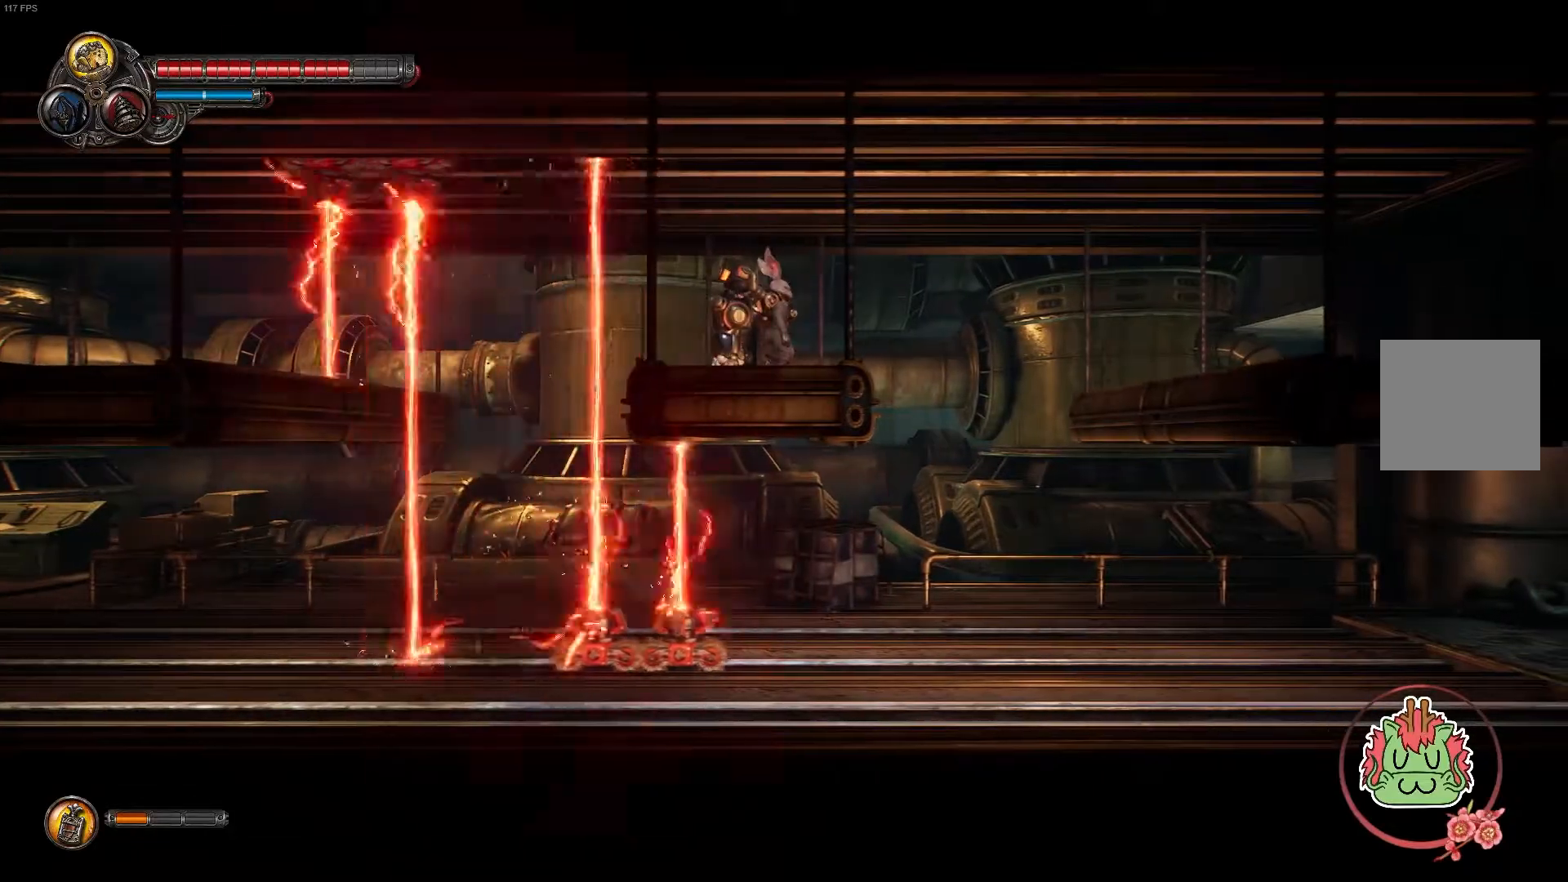
{"dt_ms": 500, "buttons": [], "left_stick": "left", "right_stick": "center", "events": [[333, "left_stick", "left"]]}
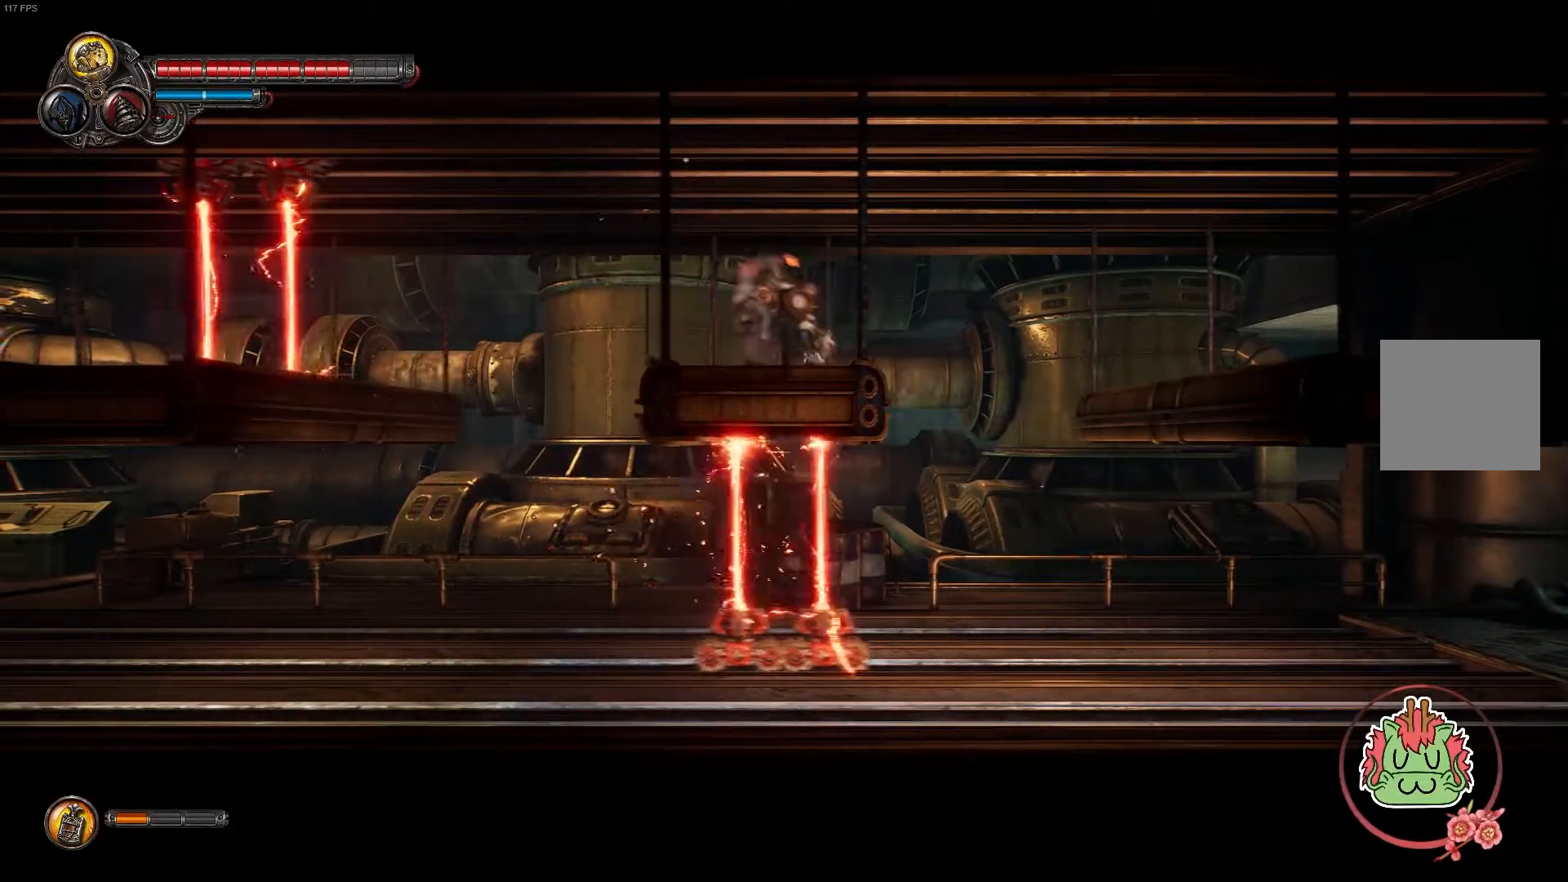
{"dt_ms": 500, "buttons": [], "left_stick": "left", "right_stick": "center", "events": [[83, "A", "down"], [250, "A", "up"]]}
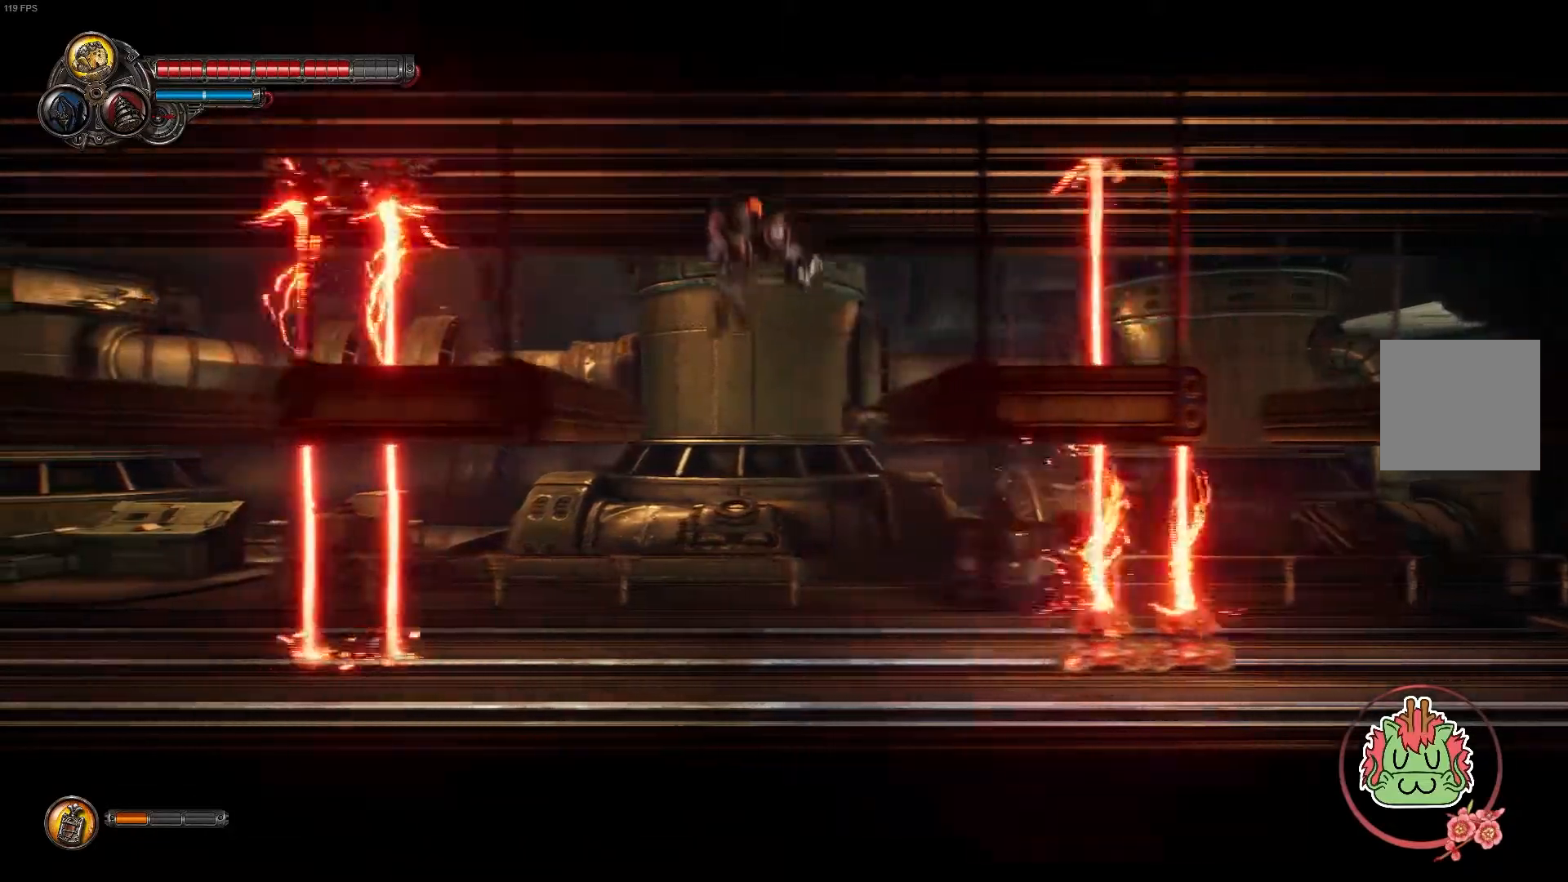
{"dt_ms": 500, "buttons": [], "left_stick": "center", "right_stick": "center", "events": [[417, "left_stick", "center"]]}
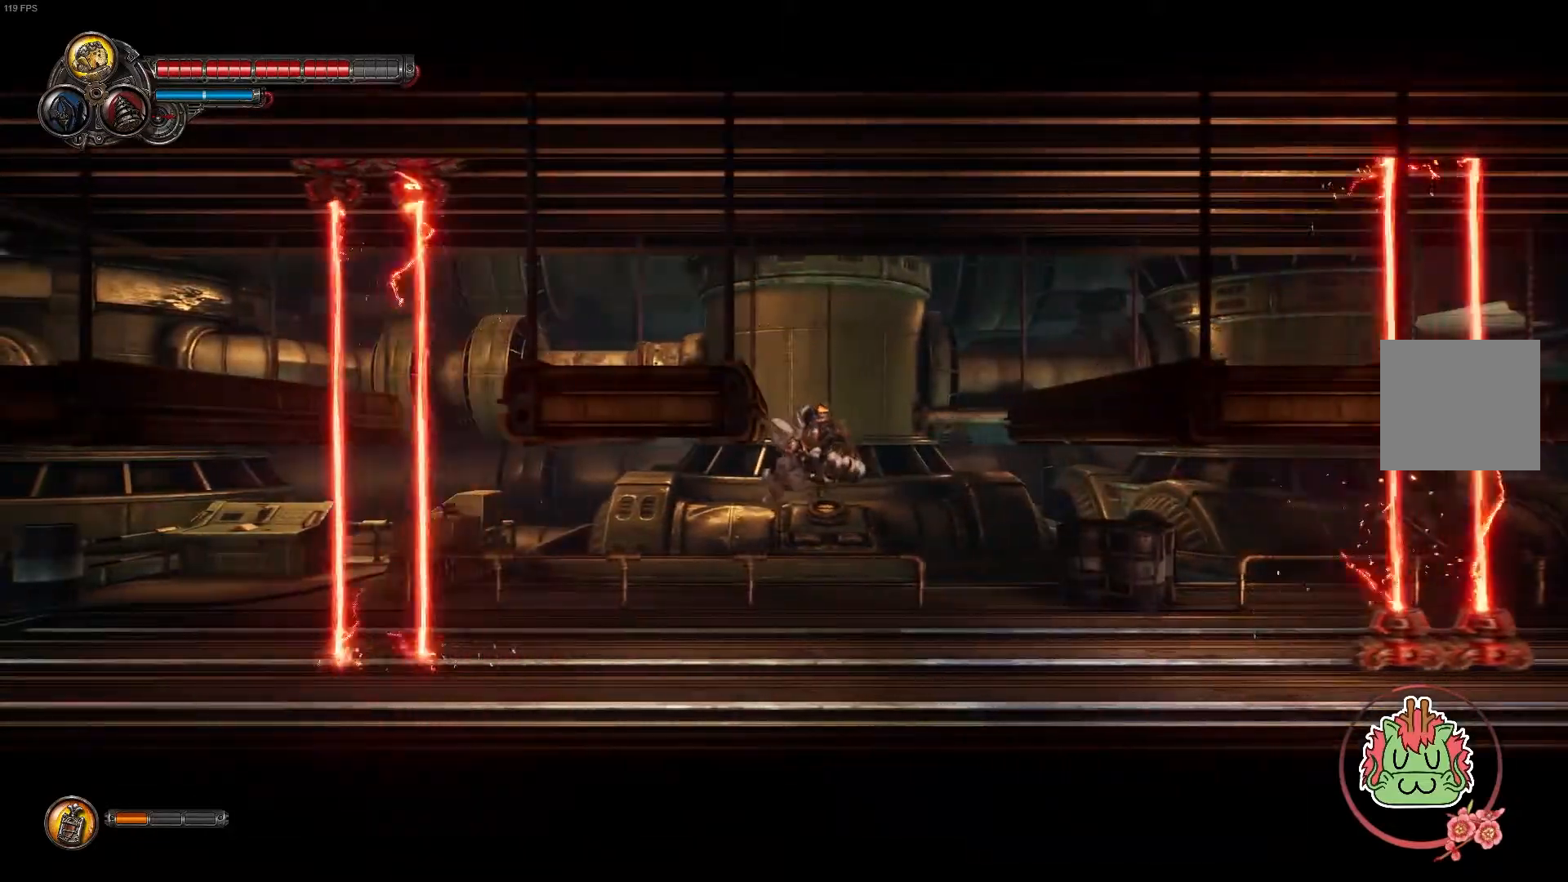
{"dt_ms": 1000, "buttons": [], "left_stick": "left", "right_stick": "center"}
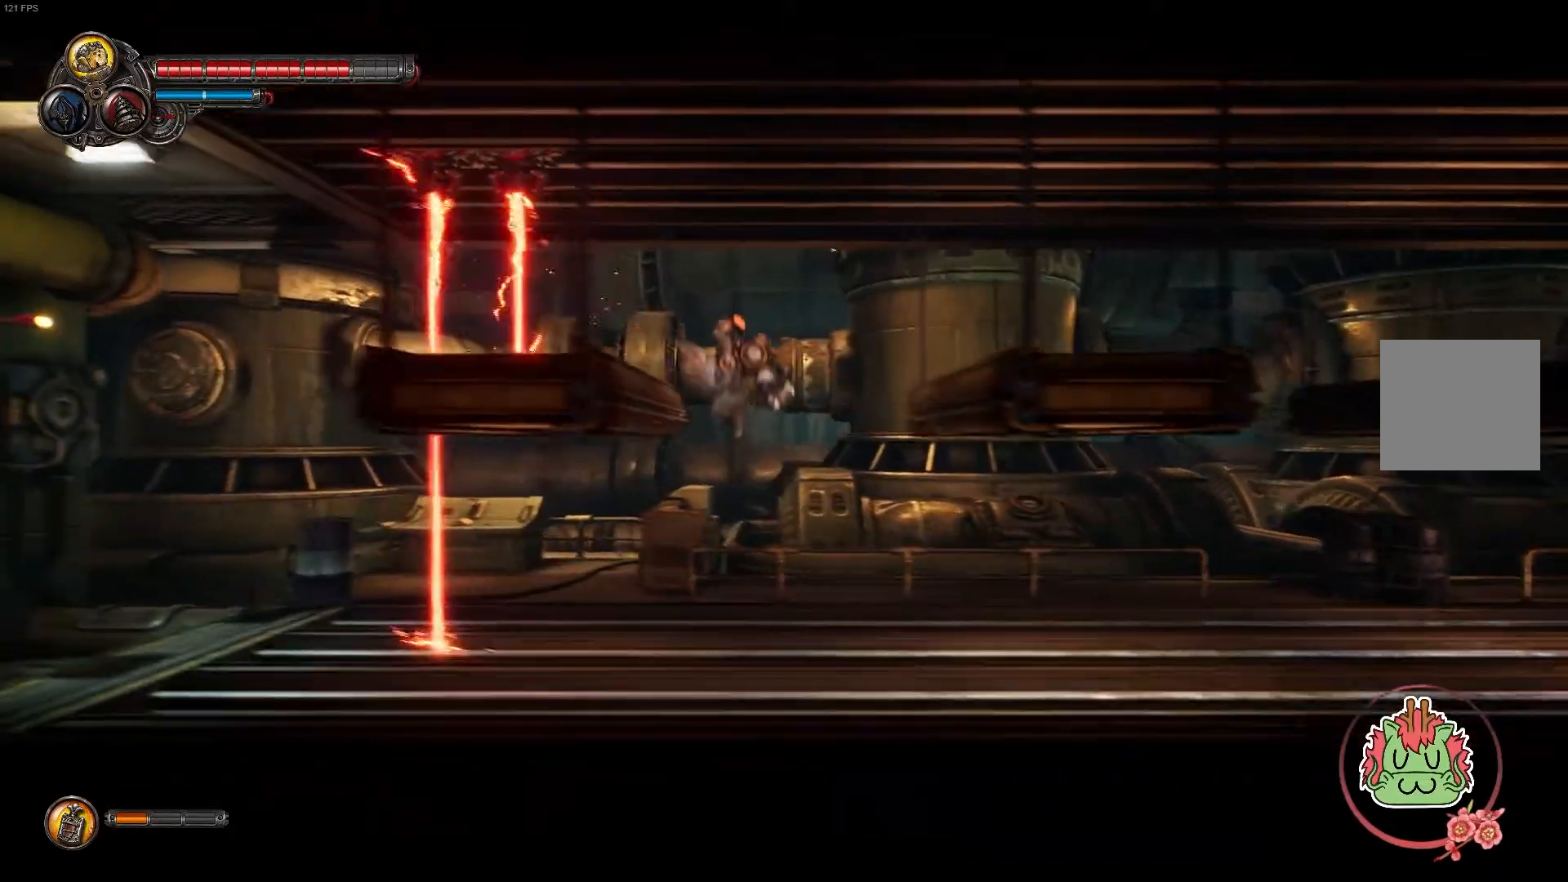
{"dt_ms": 500, "buttons": [], "left_stick": "center", "right_stick": "center", "events": [[33, "left_stick", "center"]]}
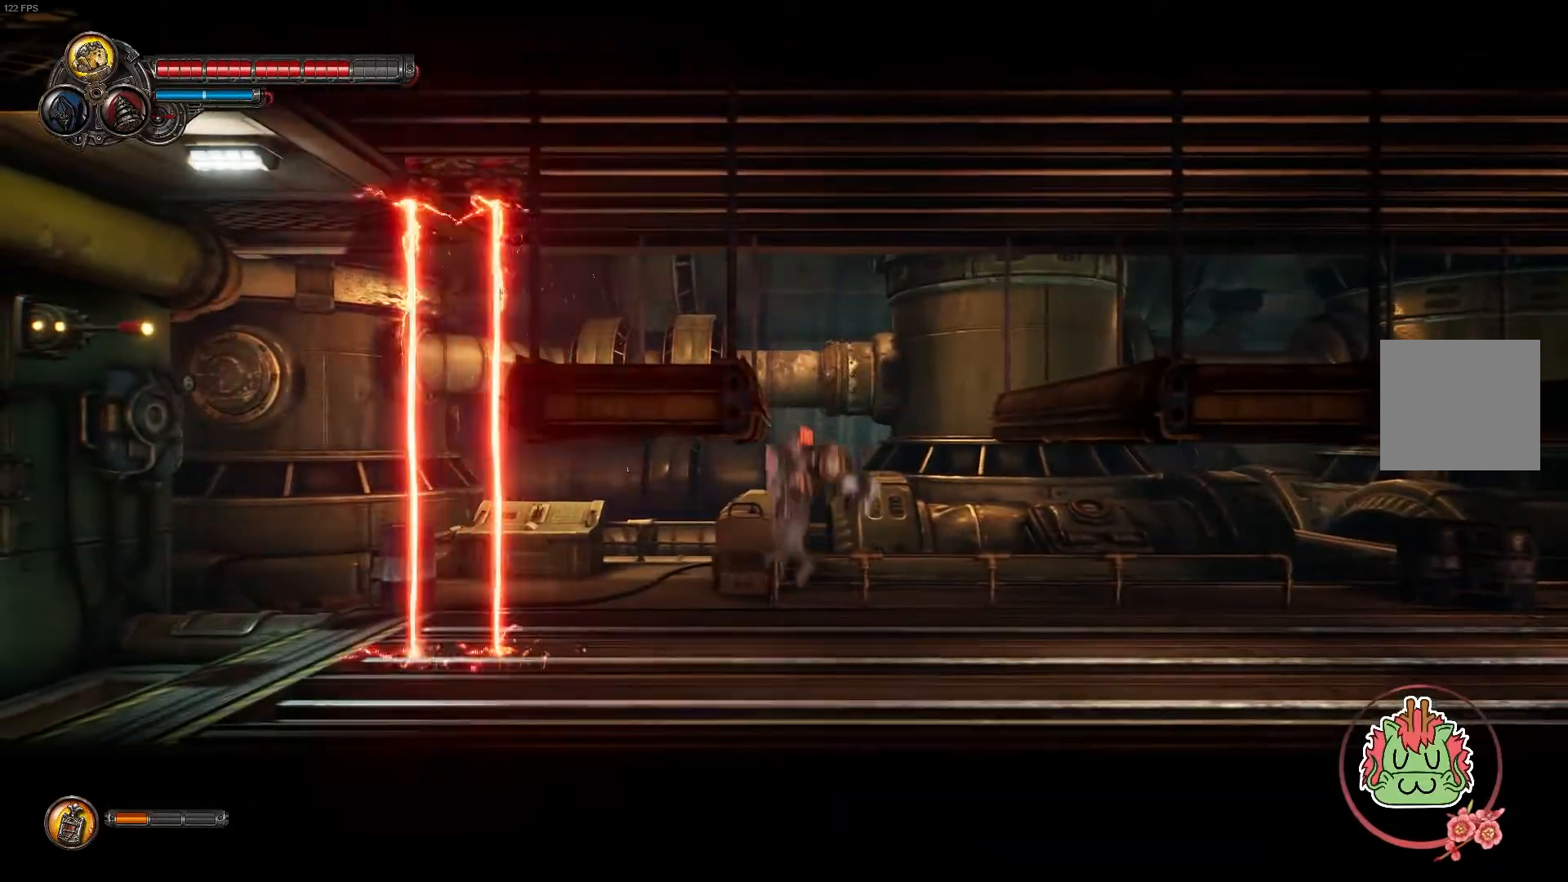
{"dt_ms": 500, "buttons": [], "left_stick": "center", "right_stick": "center", "events": [[83, "left_stick", "left"], [367, "left_stick", "center"]]}
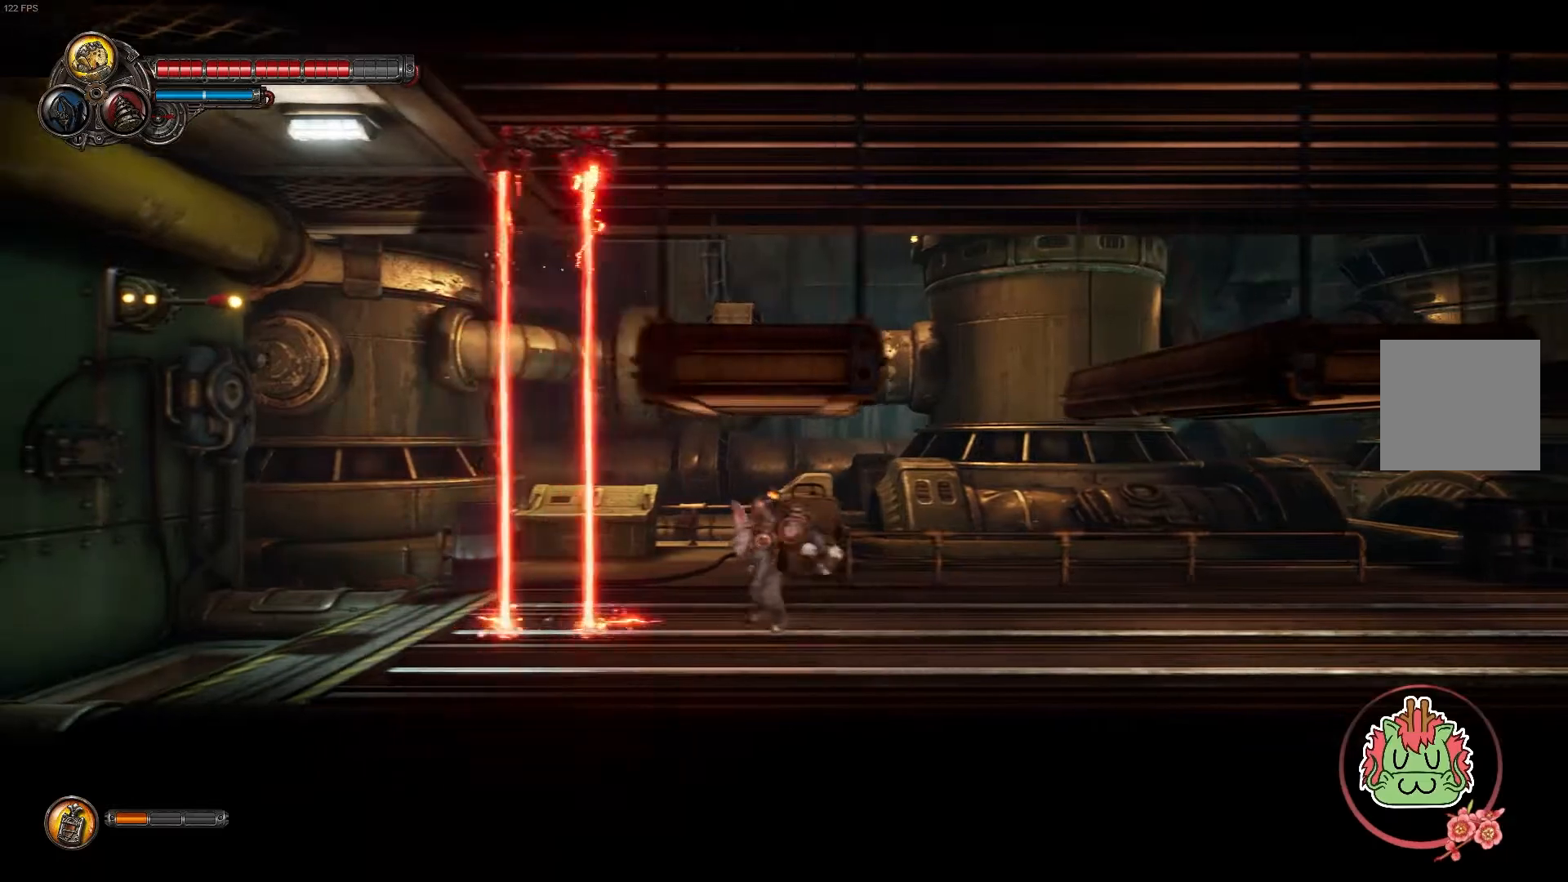
{"dt_ms": 500, "buttons": [], "left_stick": "center", "right_stick": "center", "events": []}
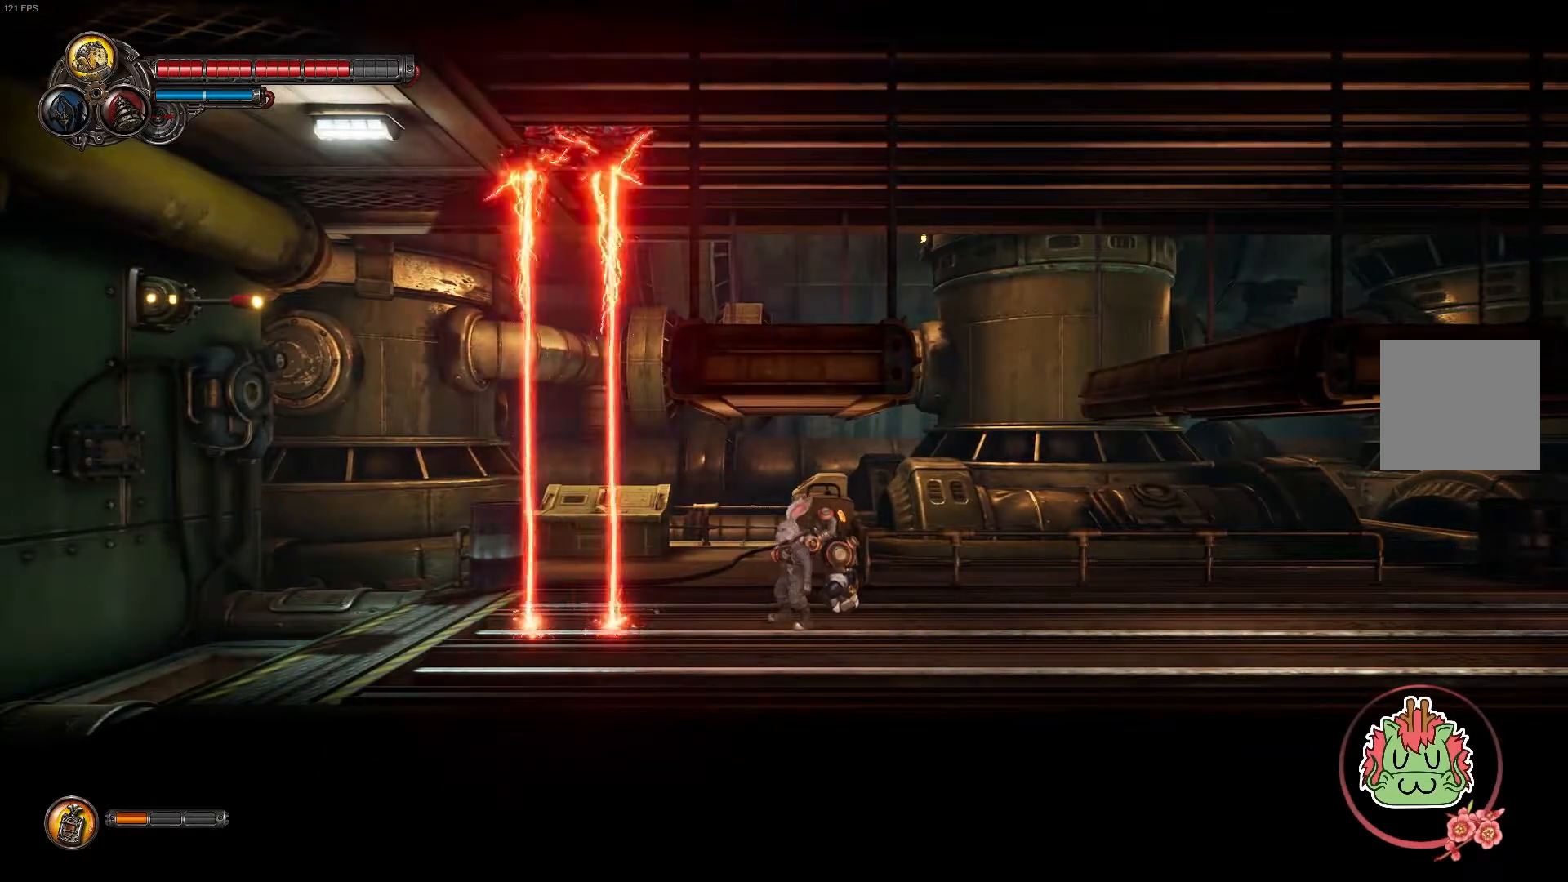
{"dt_ms": 500, "buttons": [], "left_stick": "center", "right_stick": "center", "events": []}
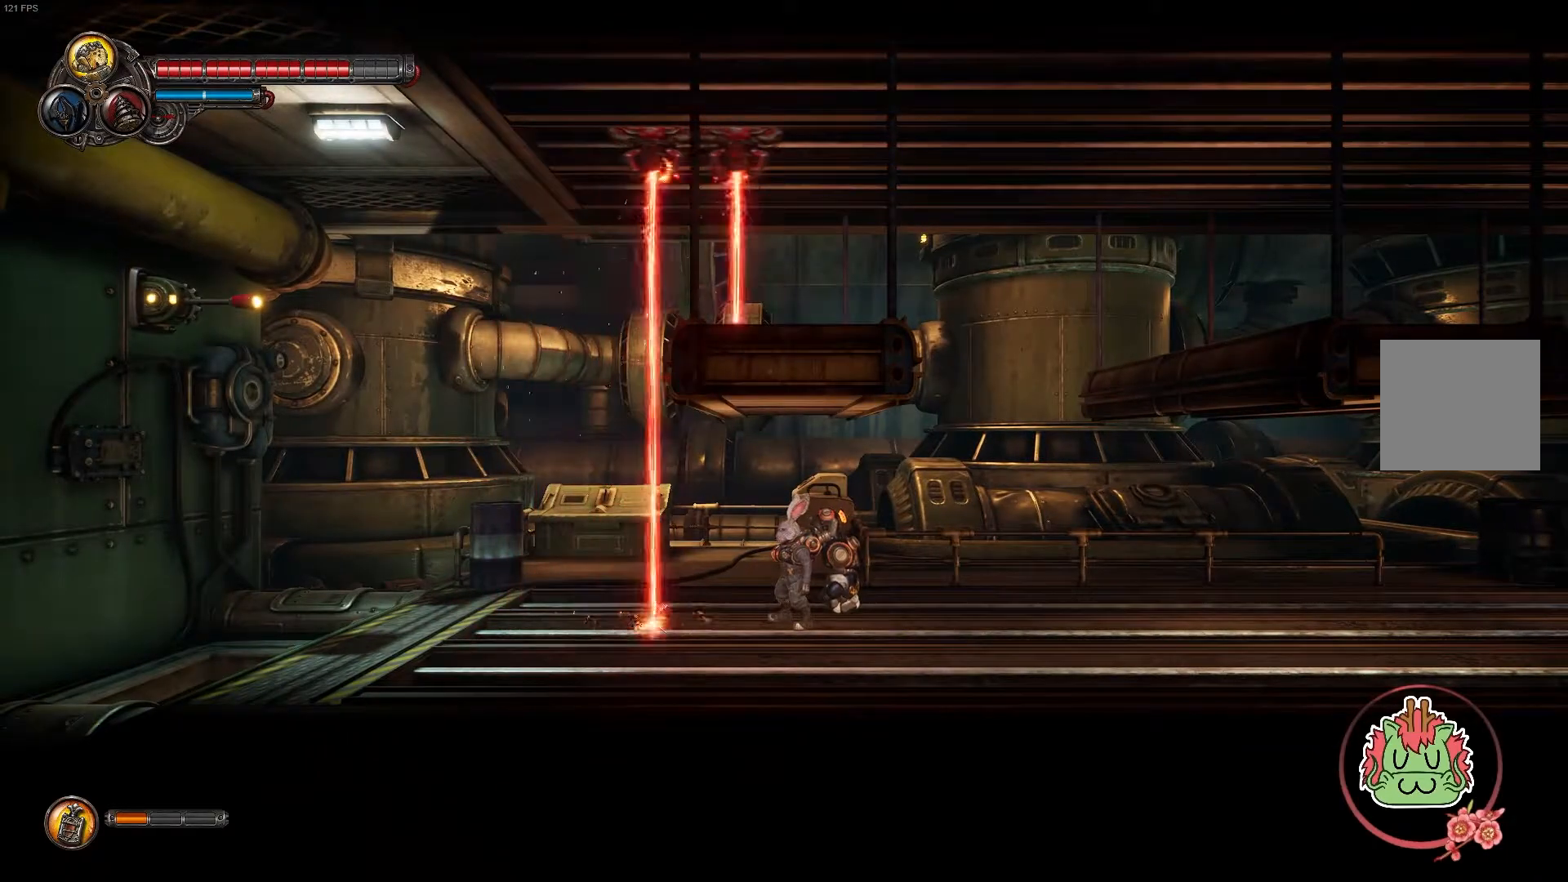
{"dt_ms": 500, "buttons": [], "left_stick": "left", "right_stick": "center", "events": [[167, "left_stick", "left"]]}
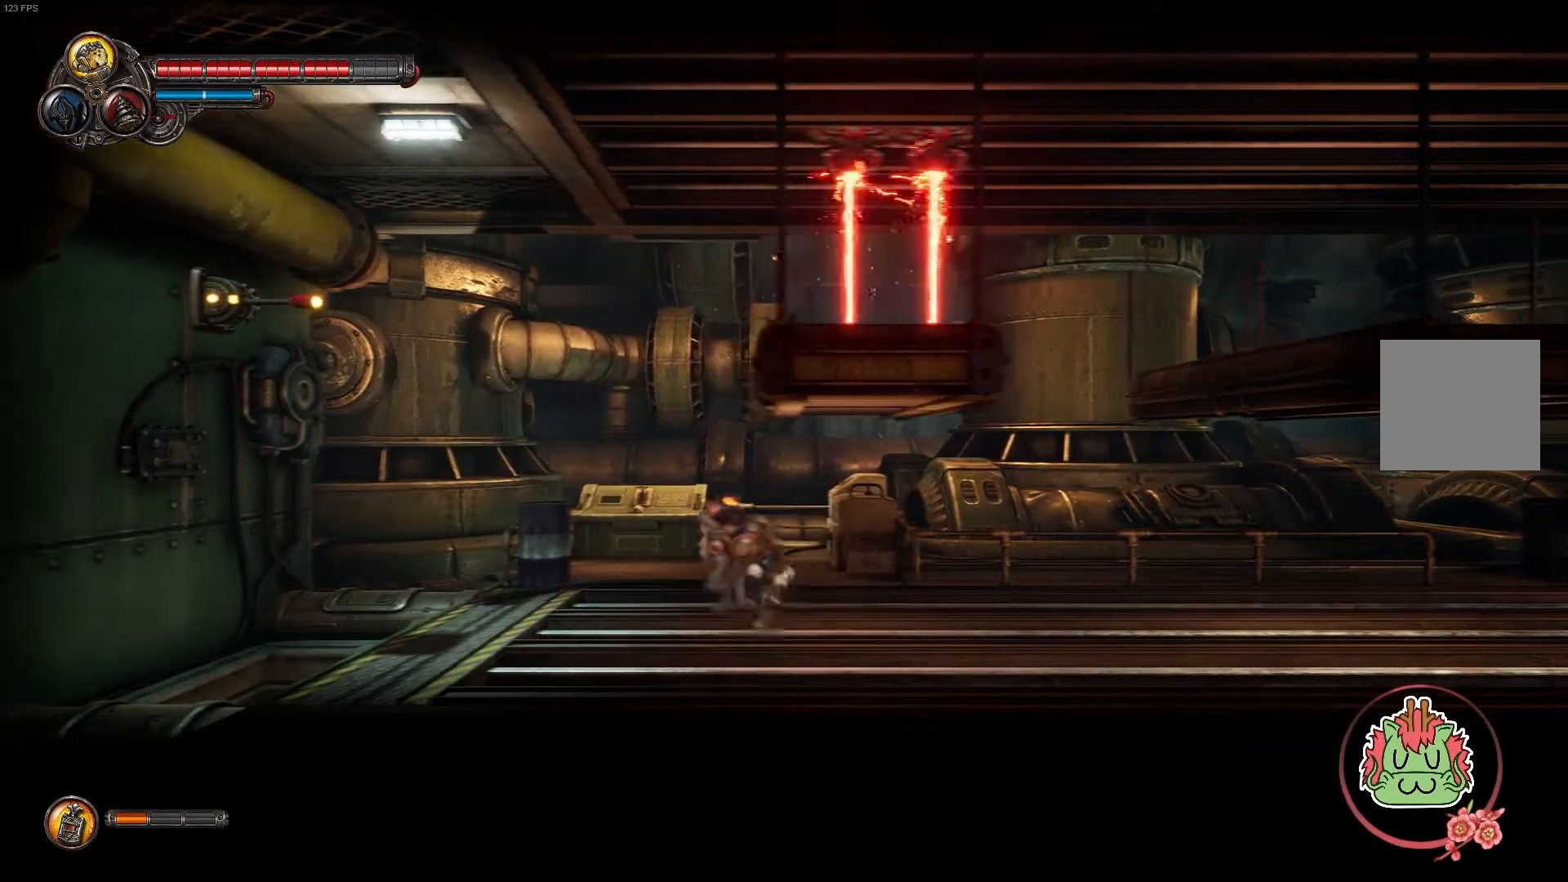
{"dt_ms": 500, "buttons": [], "left_stick": "left", "right_stick": "center", "events": []}
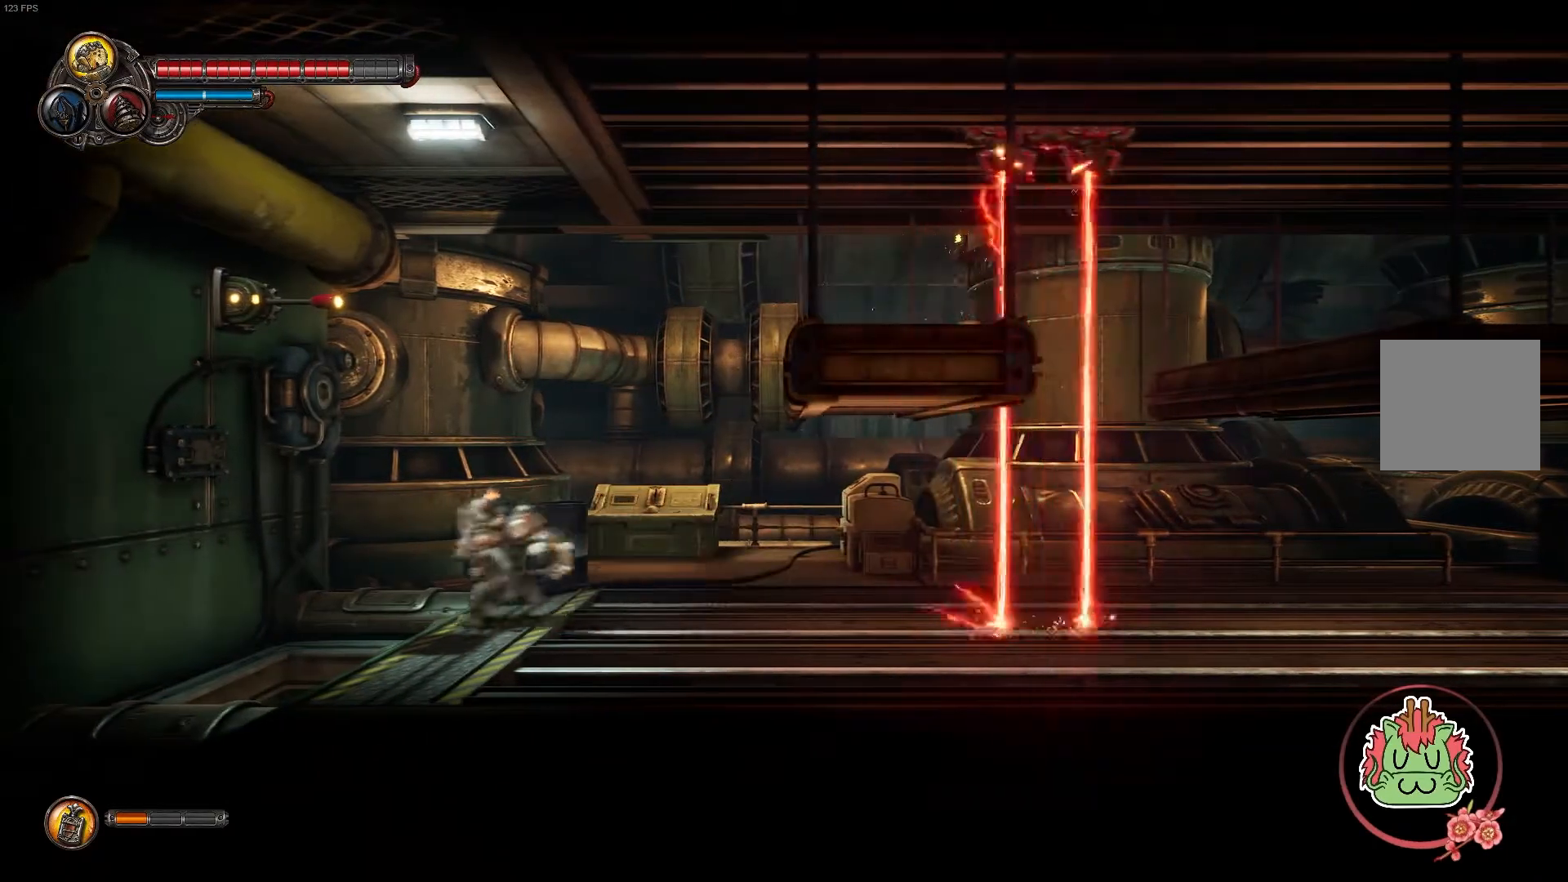
{"dt_ms": 500, "buttons": ["X"], "left_stick": "up-left", "right_stick": "center", "events": [[100, "left_stick", "center"], [250, "left_stick", "up-left"], [300, "X", "down"]]}
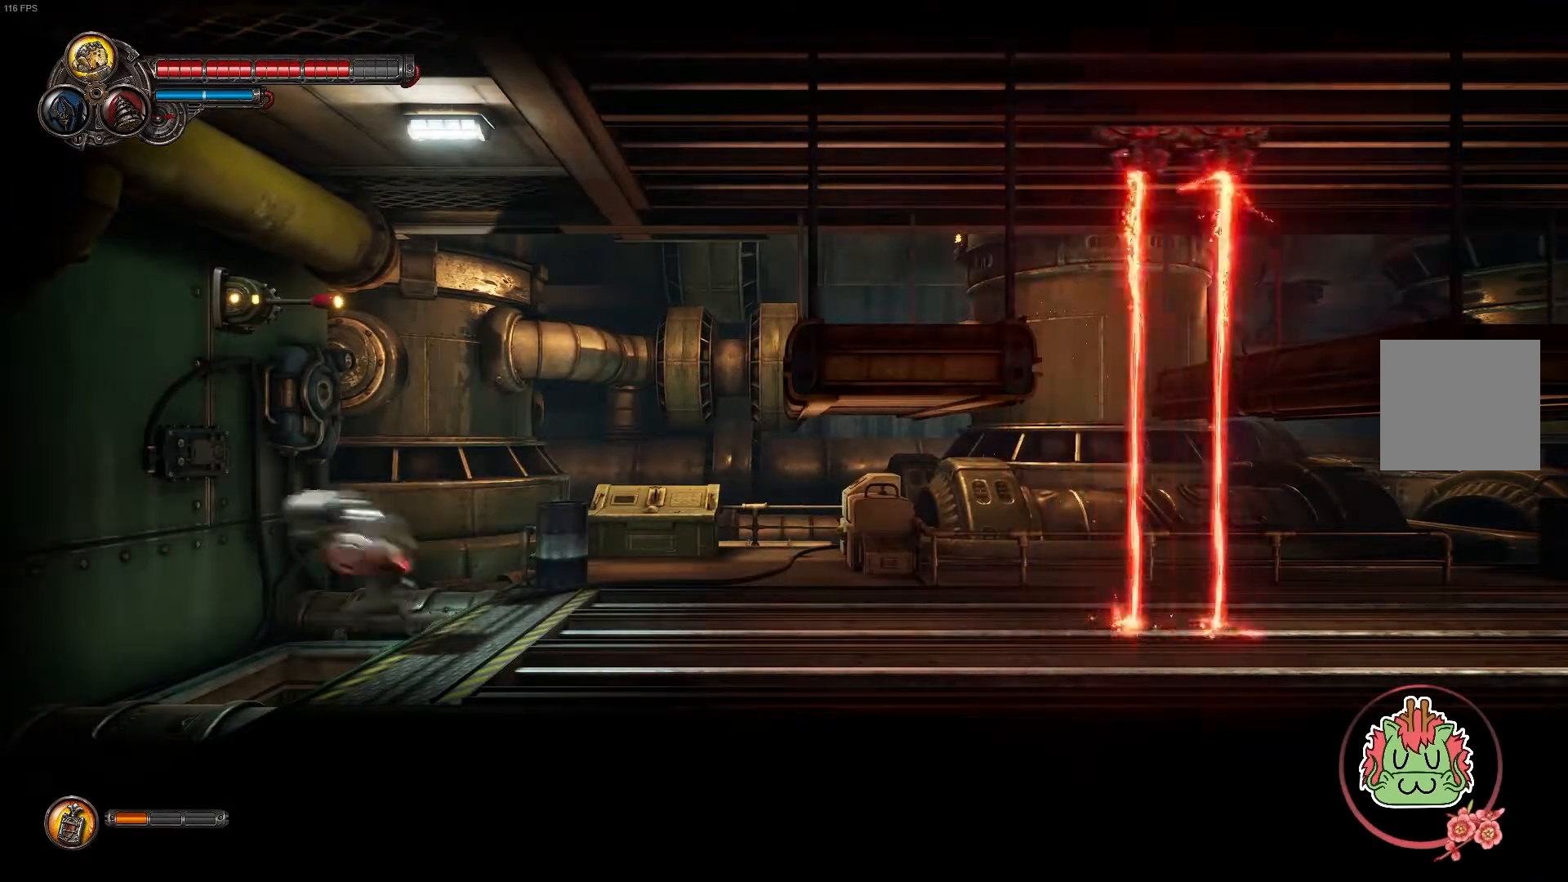
{"dt_ms": 500, "buttons": ["A"], "left_stick": "up-left", "right_stick": "center", "events": [[67, "X", "up"], [483, "A", "down"]]}
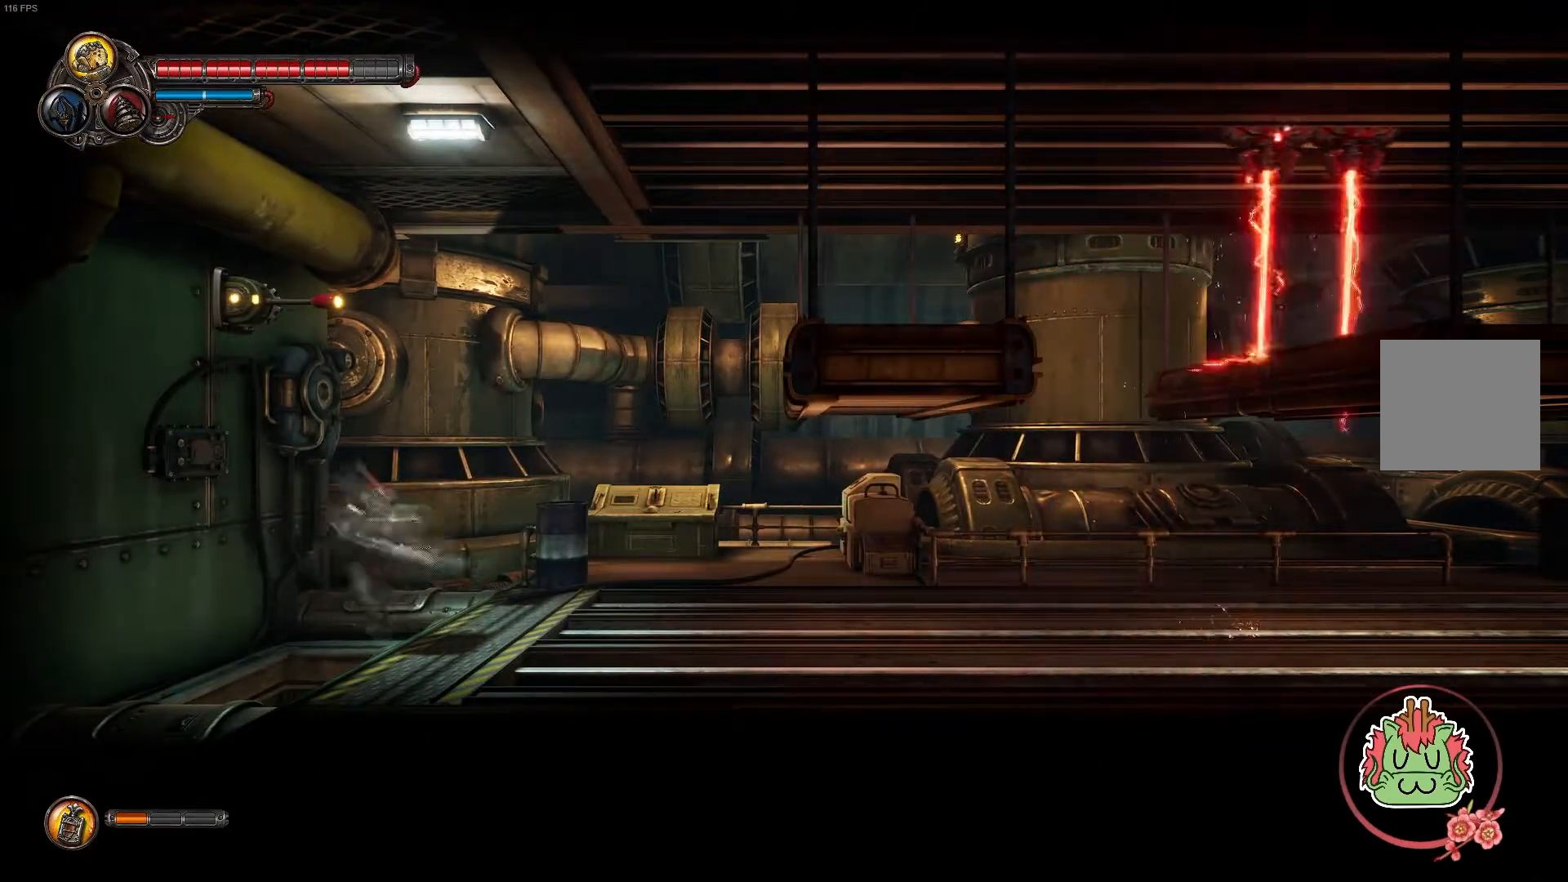
{"dt_ms": 500, "buttons": [], "left_stick": "up-left", "right_stick": "center", "events": [[217, "A", "up"], [300, "X", "down"], [450, "X", "up"]]}
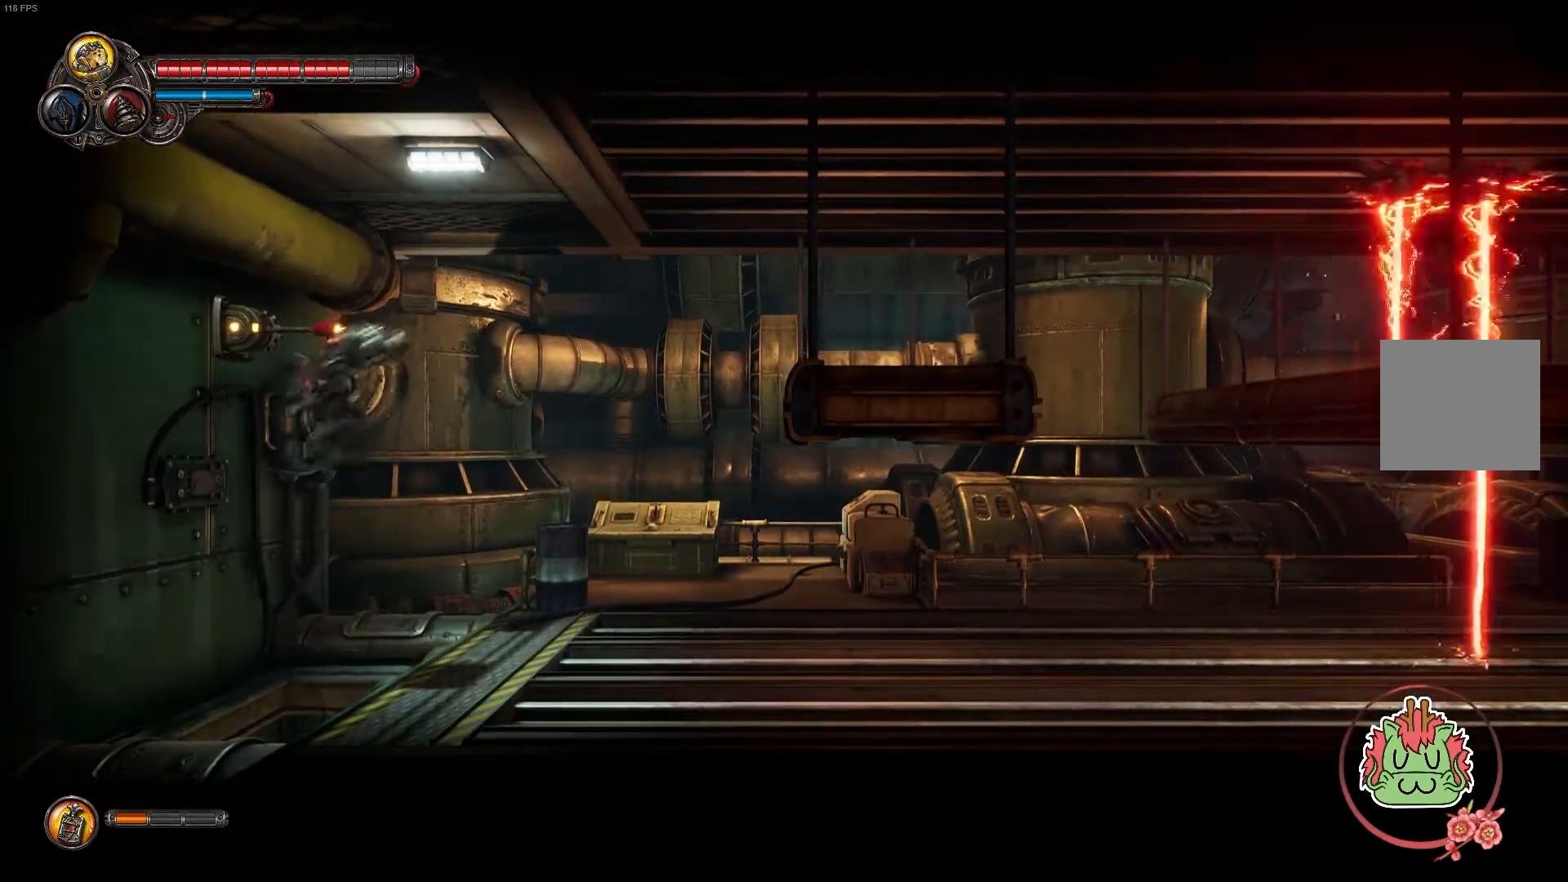
{"dt_ms": 500, "buttons": [], "left_stick": "up", "right_stick": "center", "events": [[50, "X", "down"], [200, "X", "up"], [333, "left_stick", "up"]]}
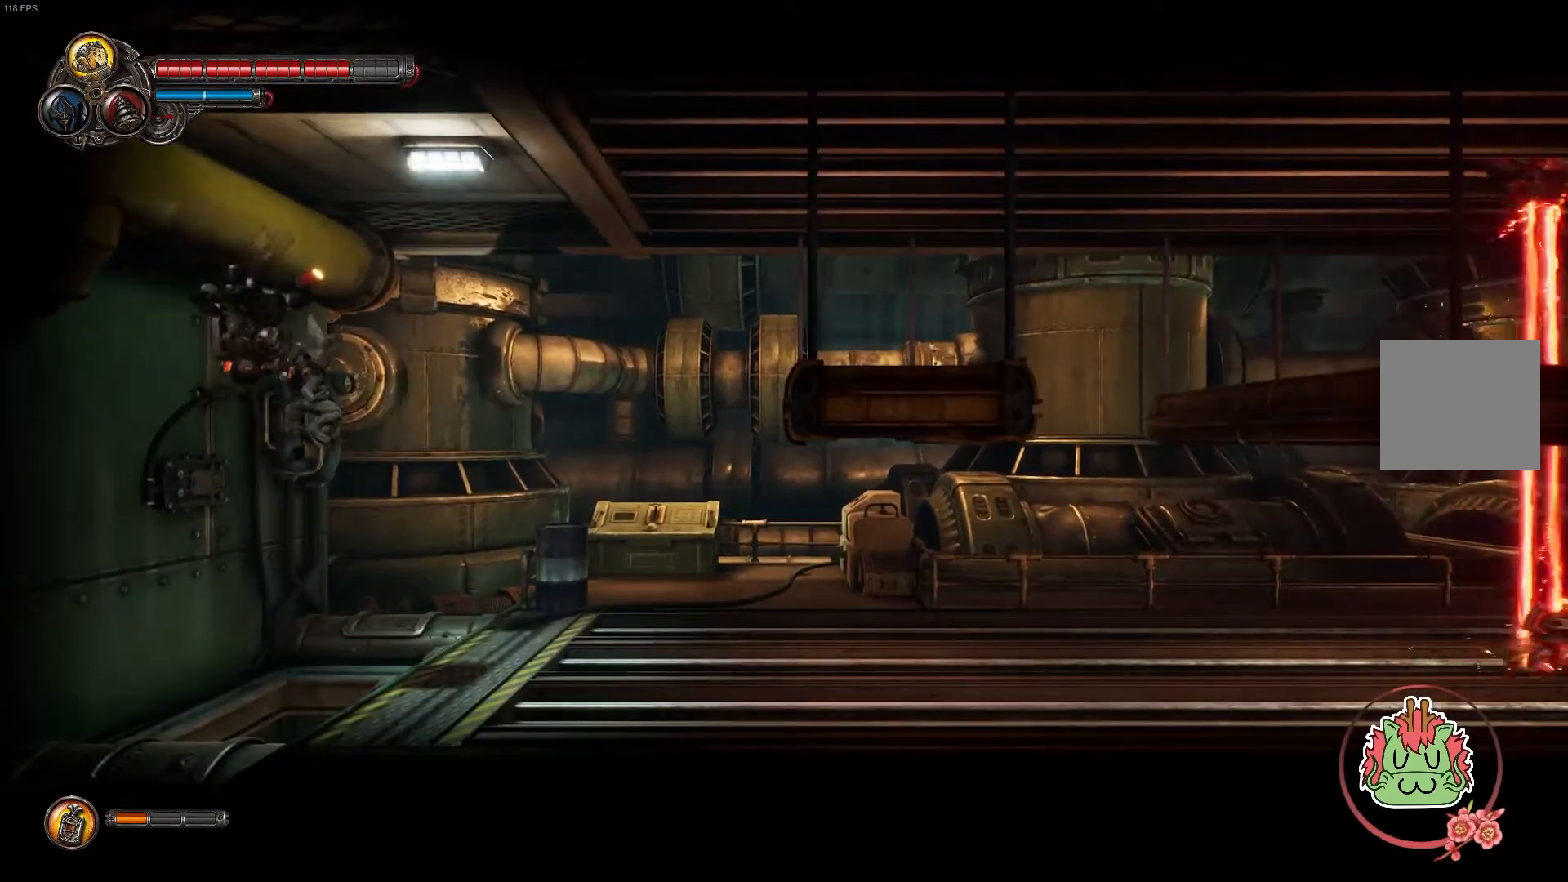
{"dt_ms": 500, "buttons": [], "left_stick": "up-right", "right_stick": "center", "events": [[467, "left_stick", "up-right"]]}
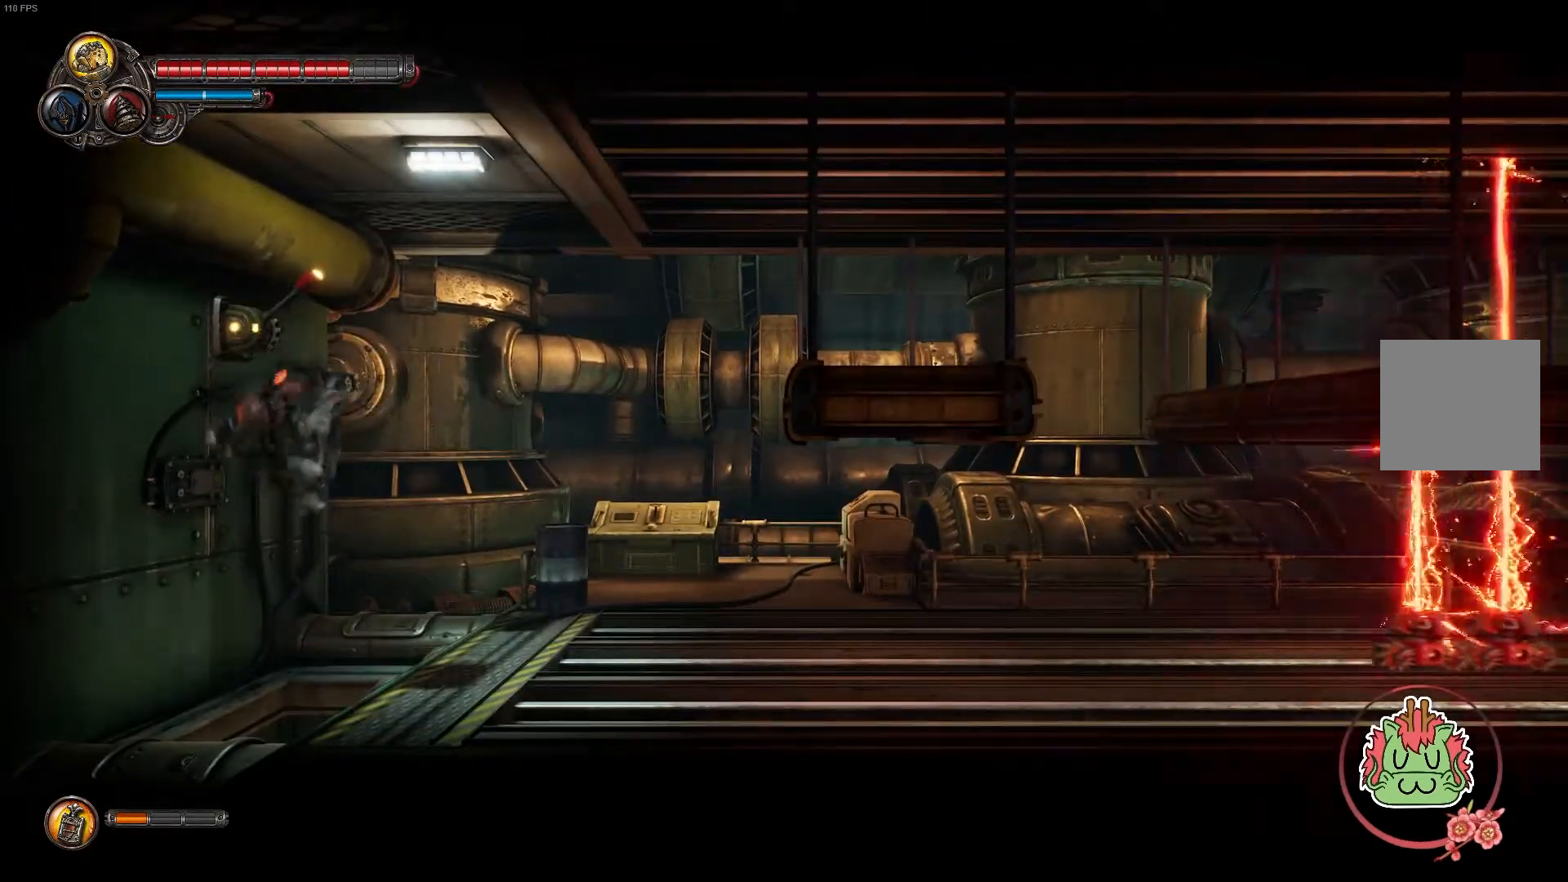
{"dt_ms": 500, "buttons": [], "left_stick": "center", "right_stick": "center", "events": [[233, "left_stick", "center"]]}
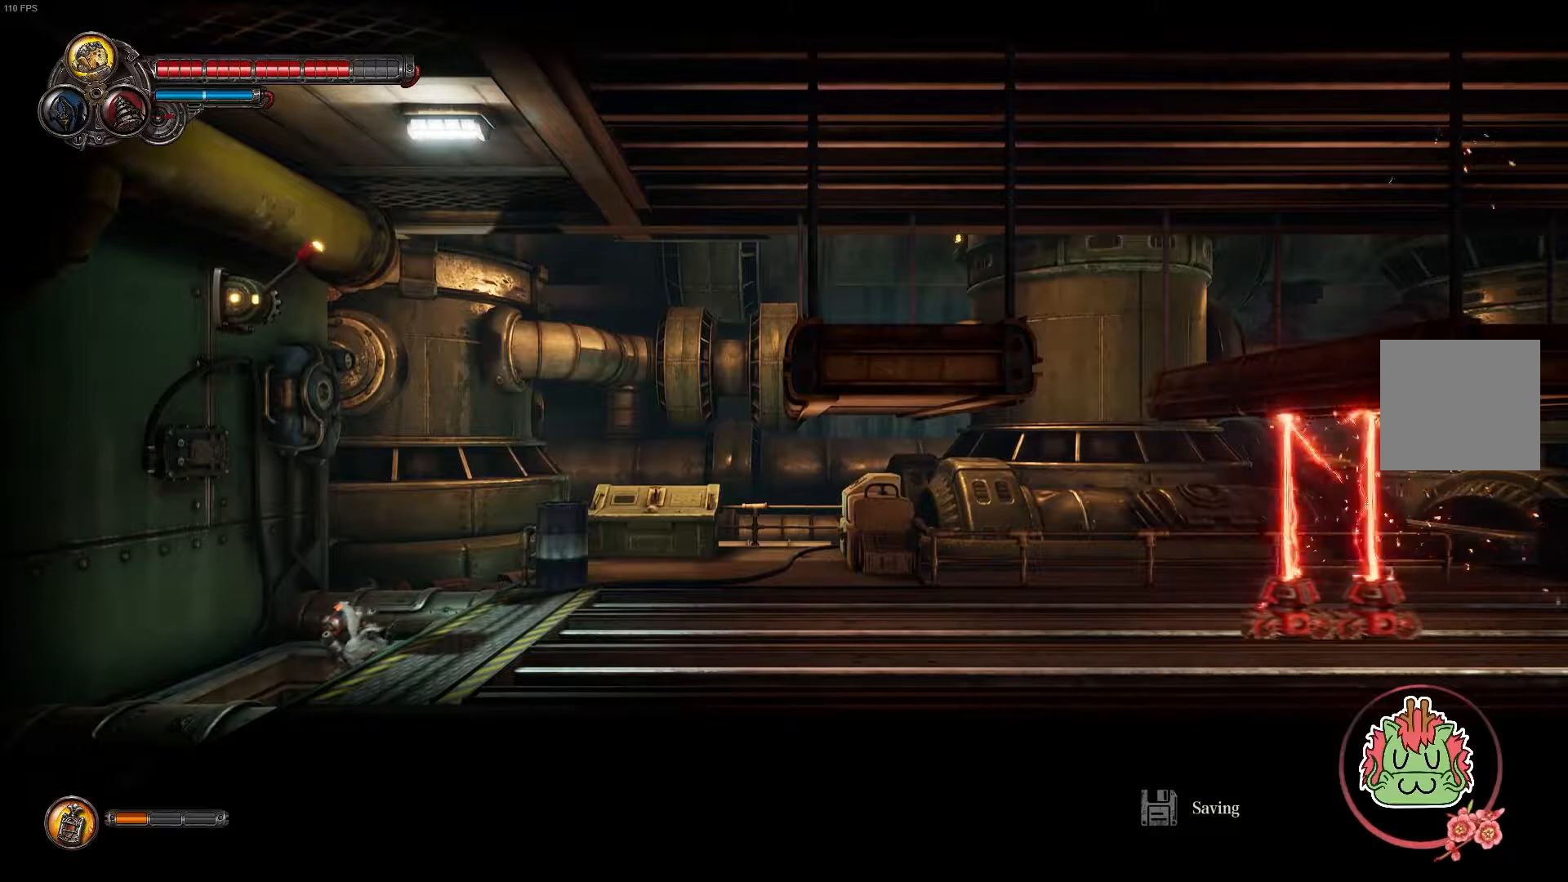
{"dt_ms": 500, "buttons": [], "left_stick": "center", "right_stick": "center", "events": [[183, "left_stick", "left"], [450, "left_stick", "center"]]}
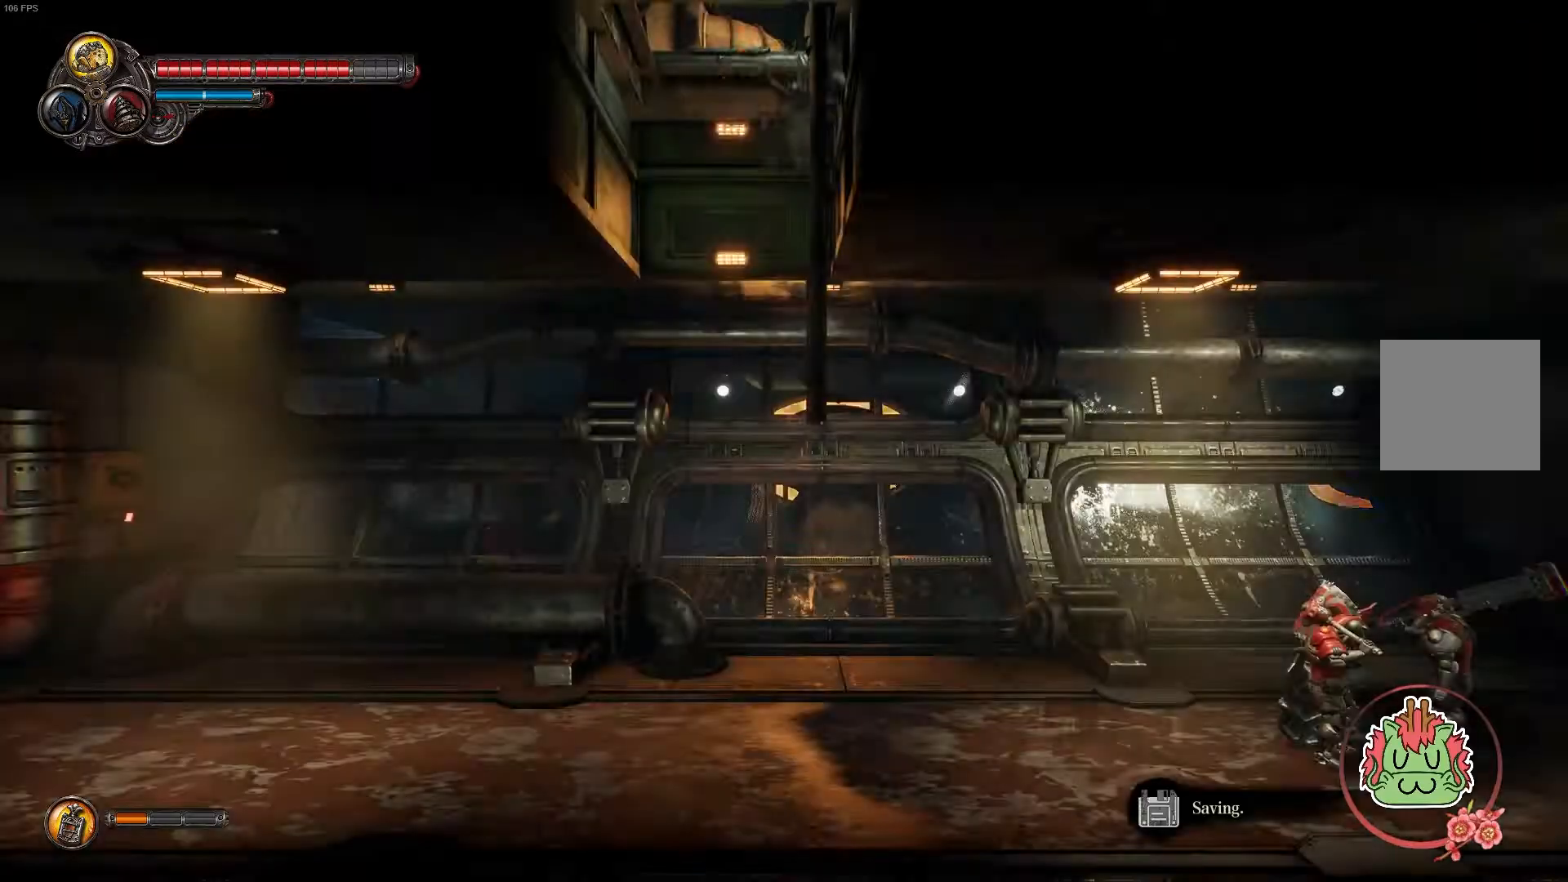
{"dt_ms": 500, "buttons": [], "left_stick": "center", "right_stick": "center", "events": []}
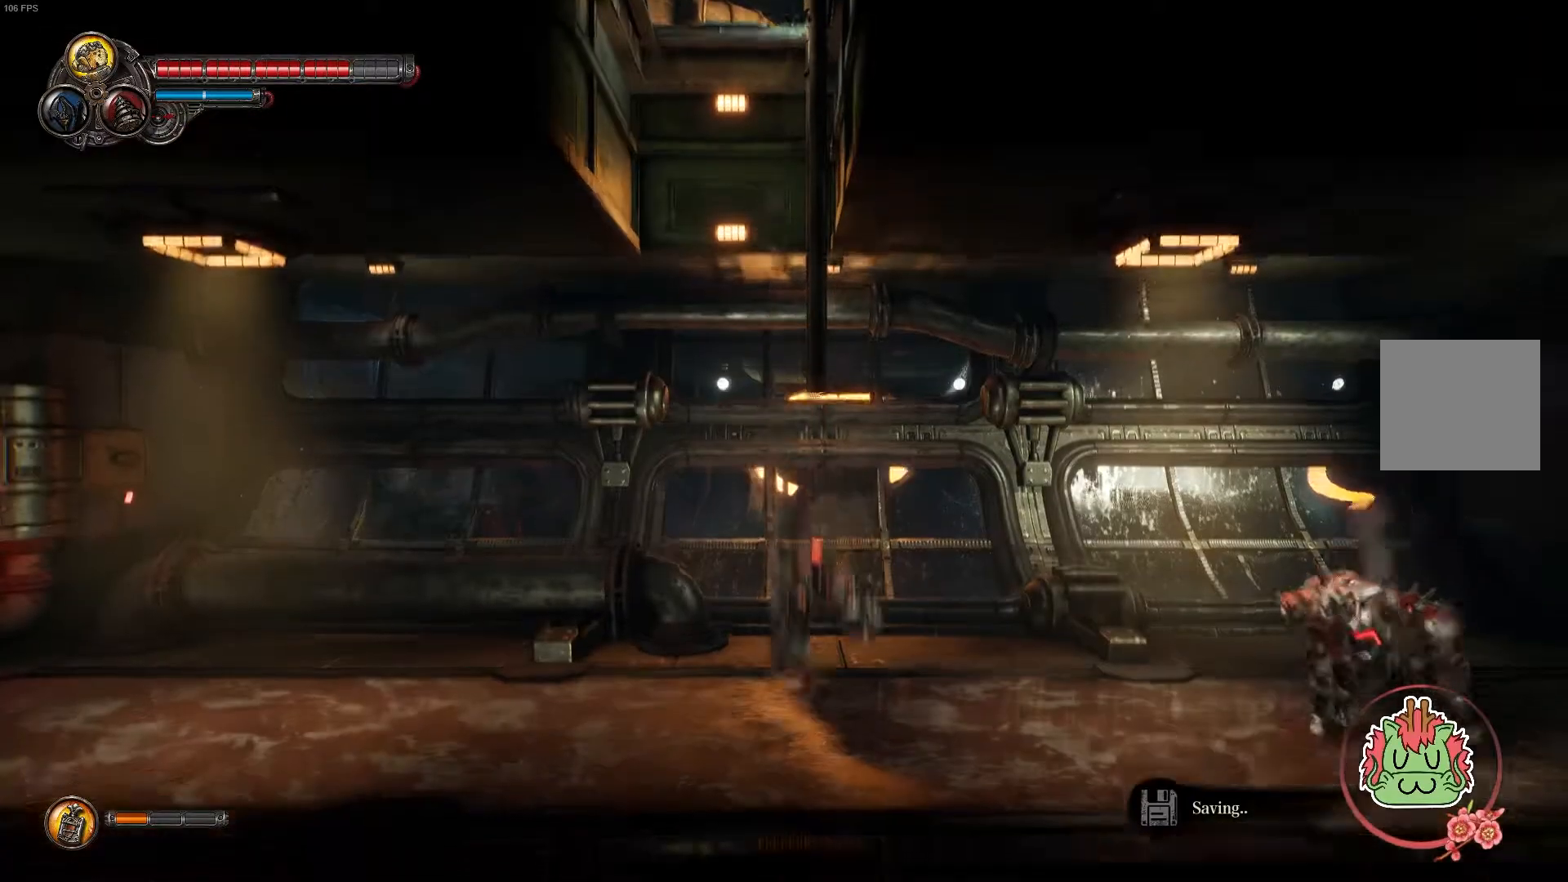
{"dt_ms": 500, "buttons": [], "left_stick": "right", "right_stick": "center", "events": [[167, "left_stick", "right"]]}
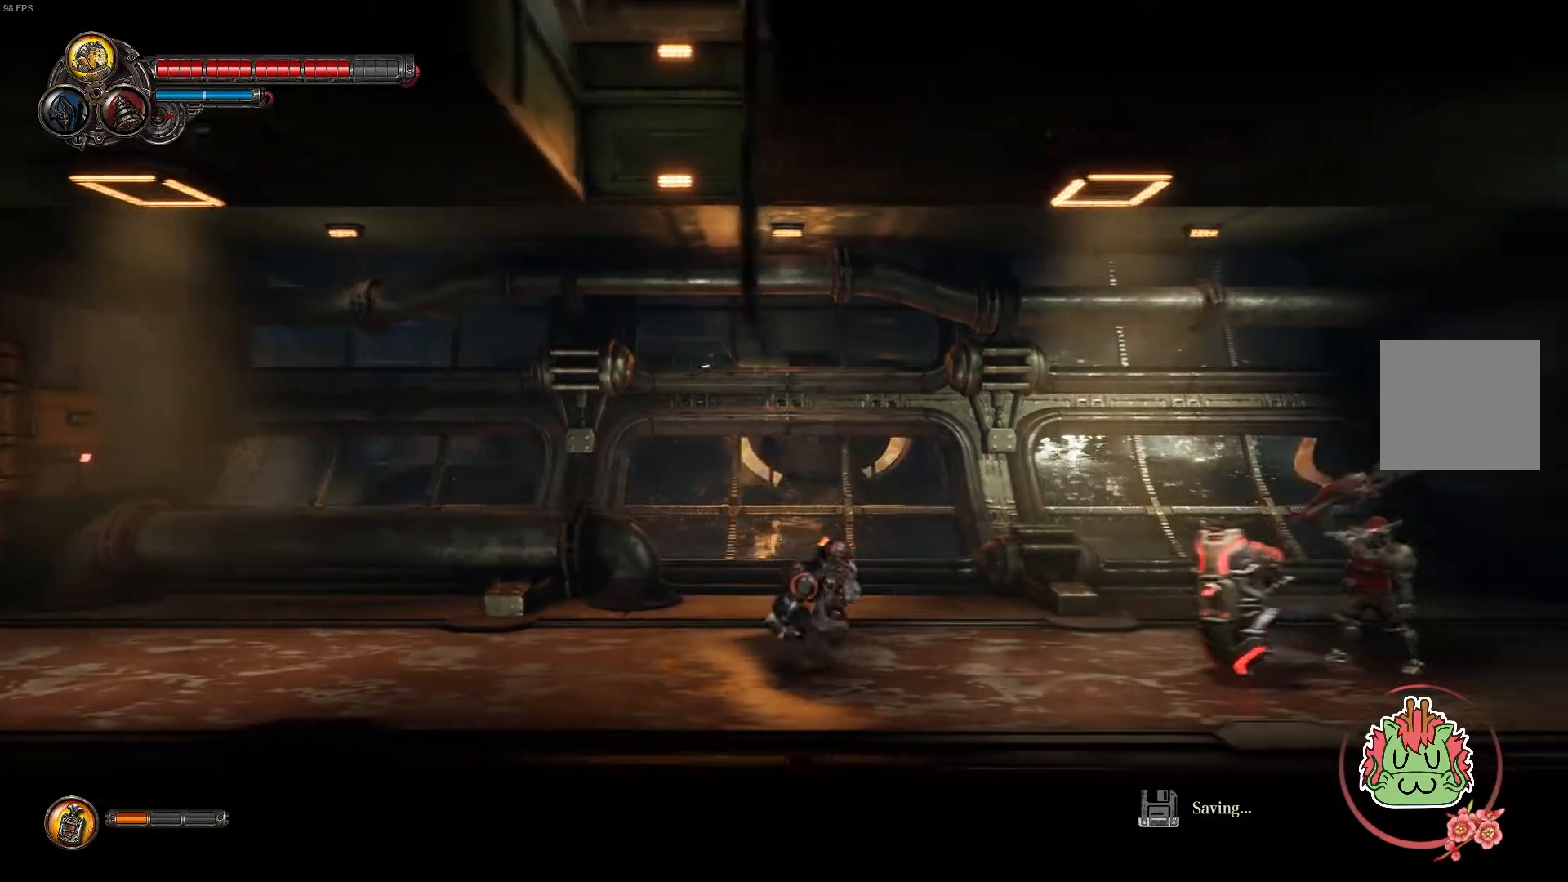
{"dt_ms": 500, "buttons": ["X"], "left_stick": "right", "right_stick": "center", "events": [[233, "X", "down"], [367, "X", "up"], [417, "X", "down"]]}
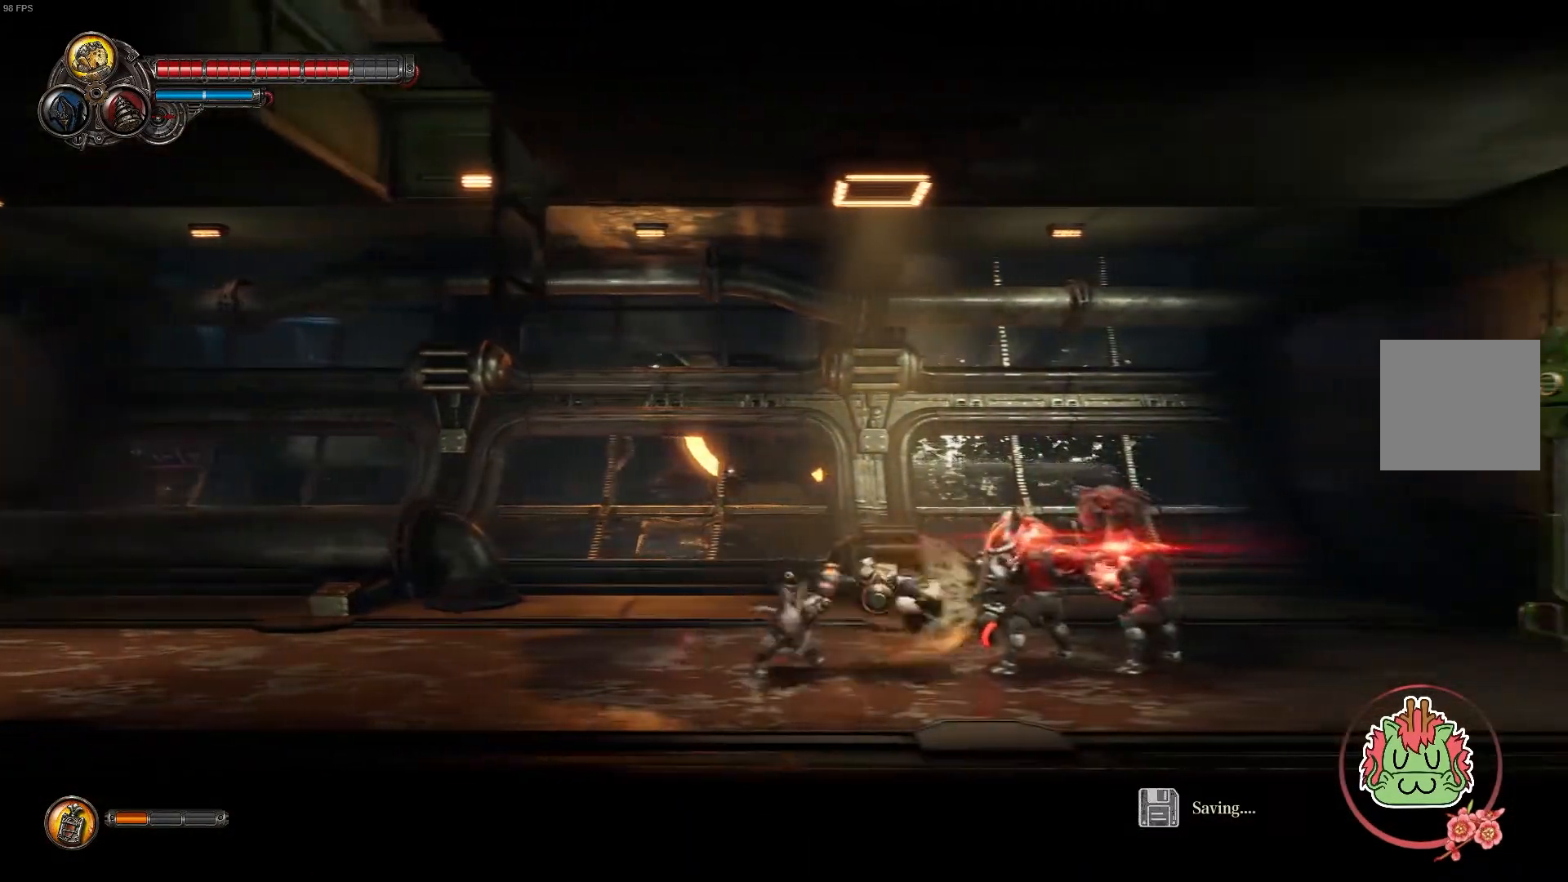
{"dt_ms": 500, "buttons": ["X"], "left_stick": "center", "right_stick": "center", "events": [[467, "left_stick", "center"]]}
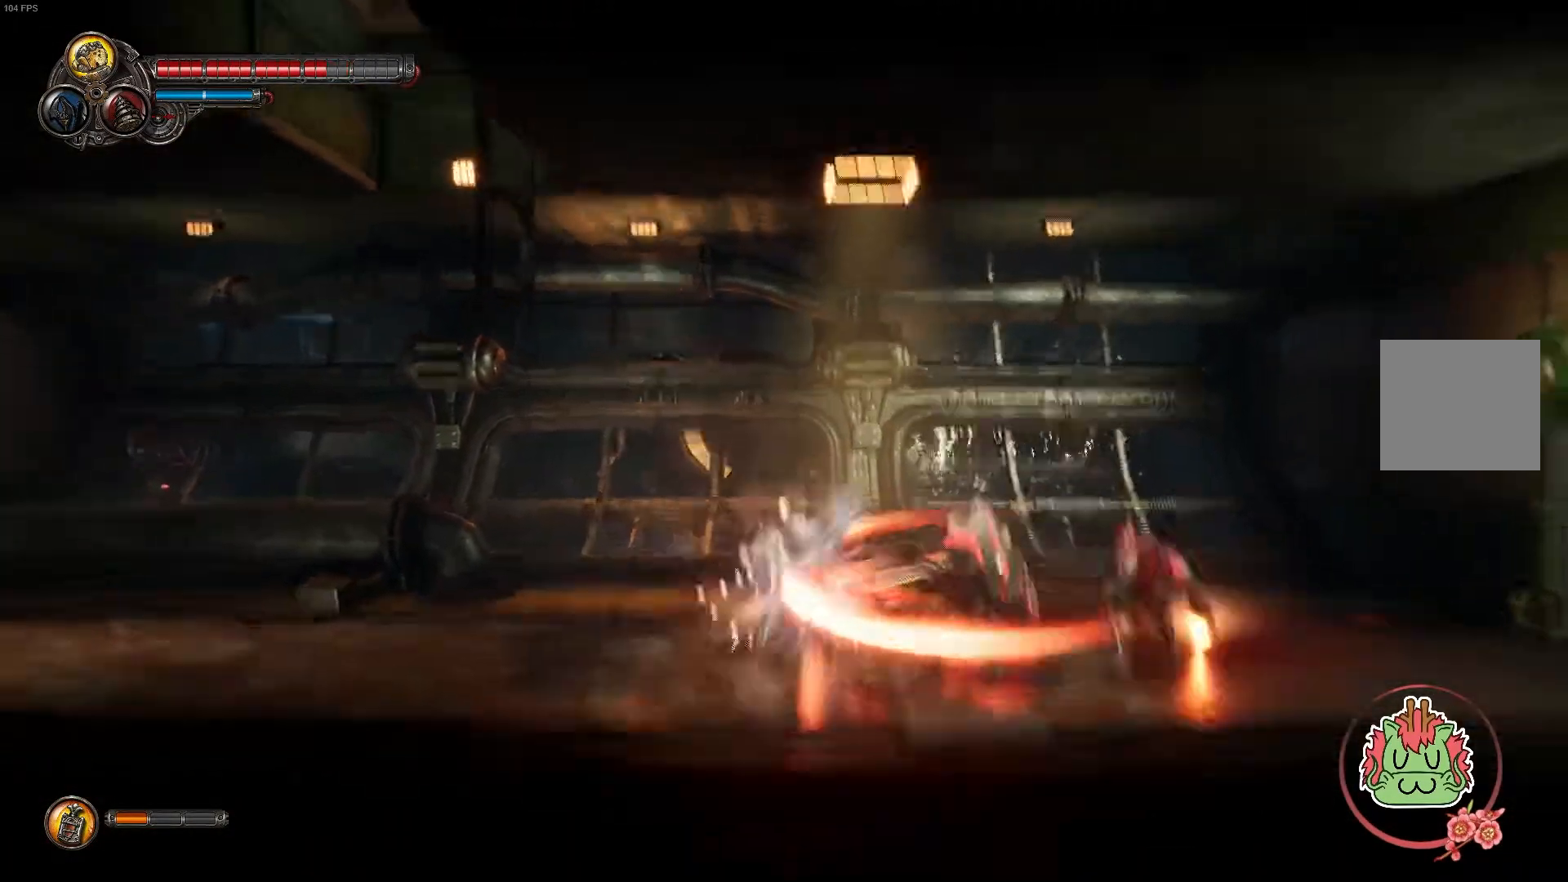
{"dt_ms": 500, "buttons": [], "left_stick": "left", "right_stick": "center", "events": [[400, "left_stick", "left"], [483, "X", "up"]]}
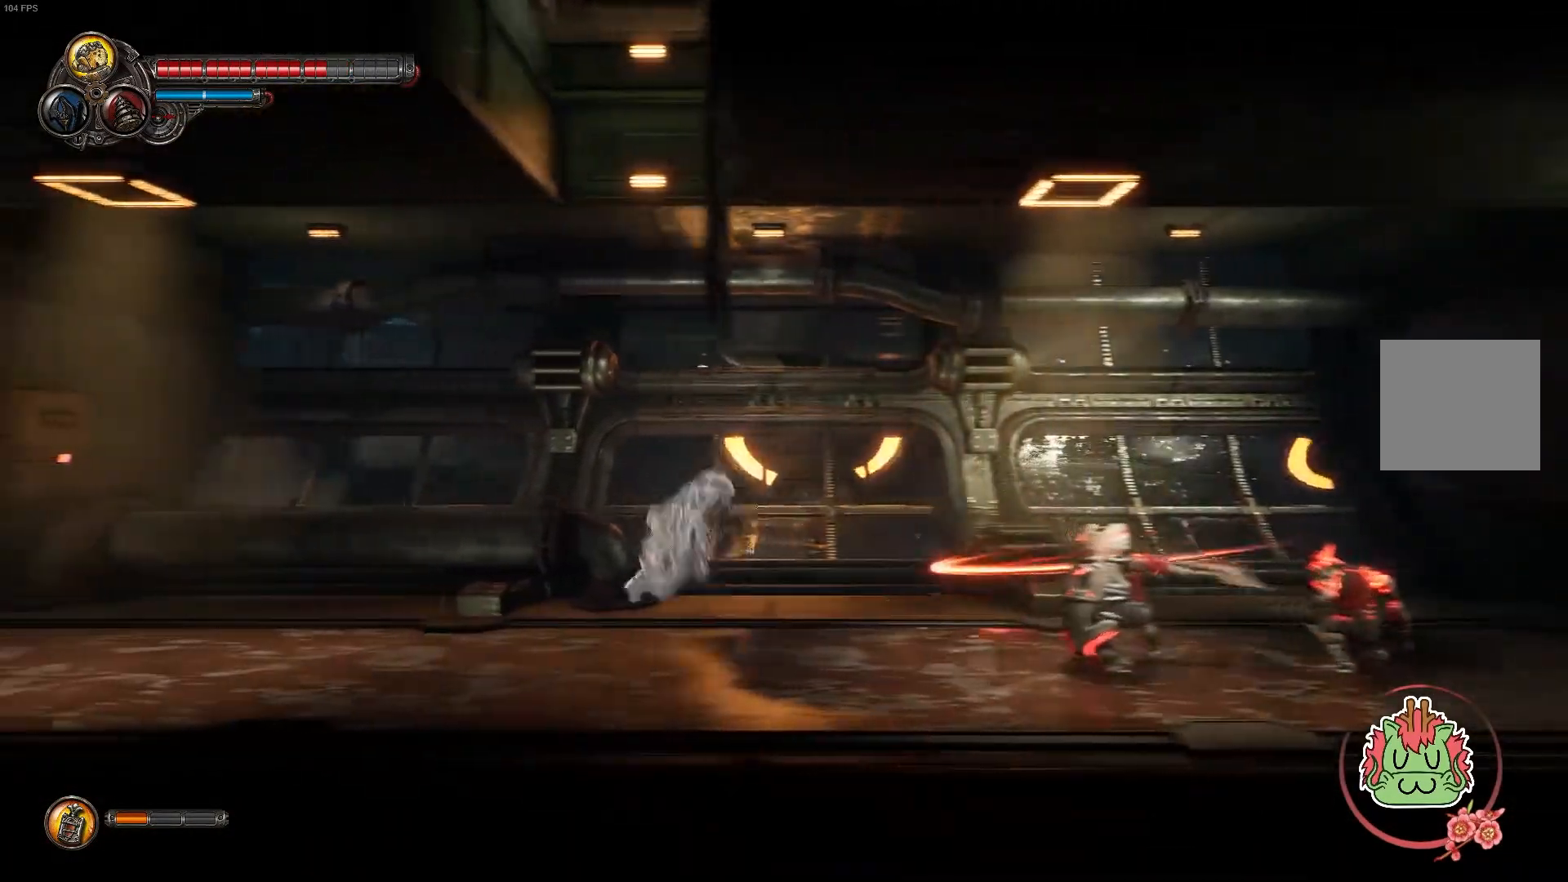
{"dt_ms": 500, "buttons": [], "left_stick": "right", "right_stick": "center", "events": [[133, "left_stick", "center"], [200, "R1", "down"], [200, "R2", "down"], [267, "left_stick", "right"], [367, "R1", "up"], [367, "R2", "up"]]}
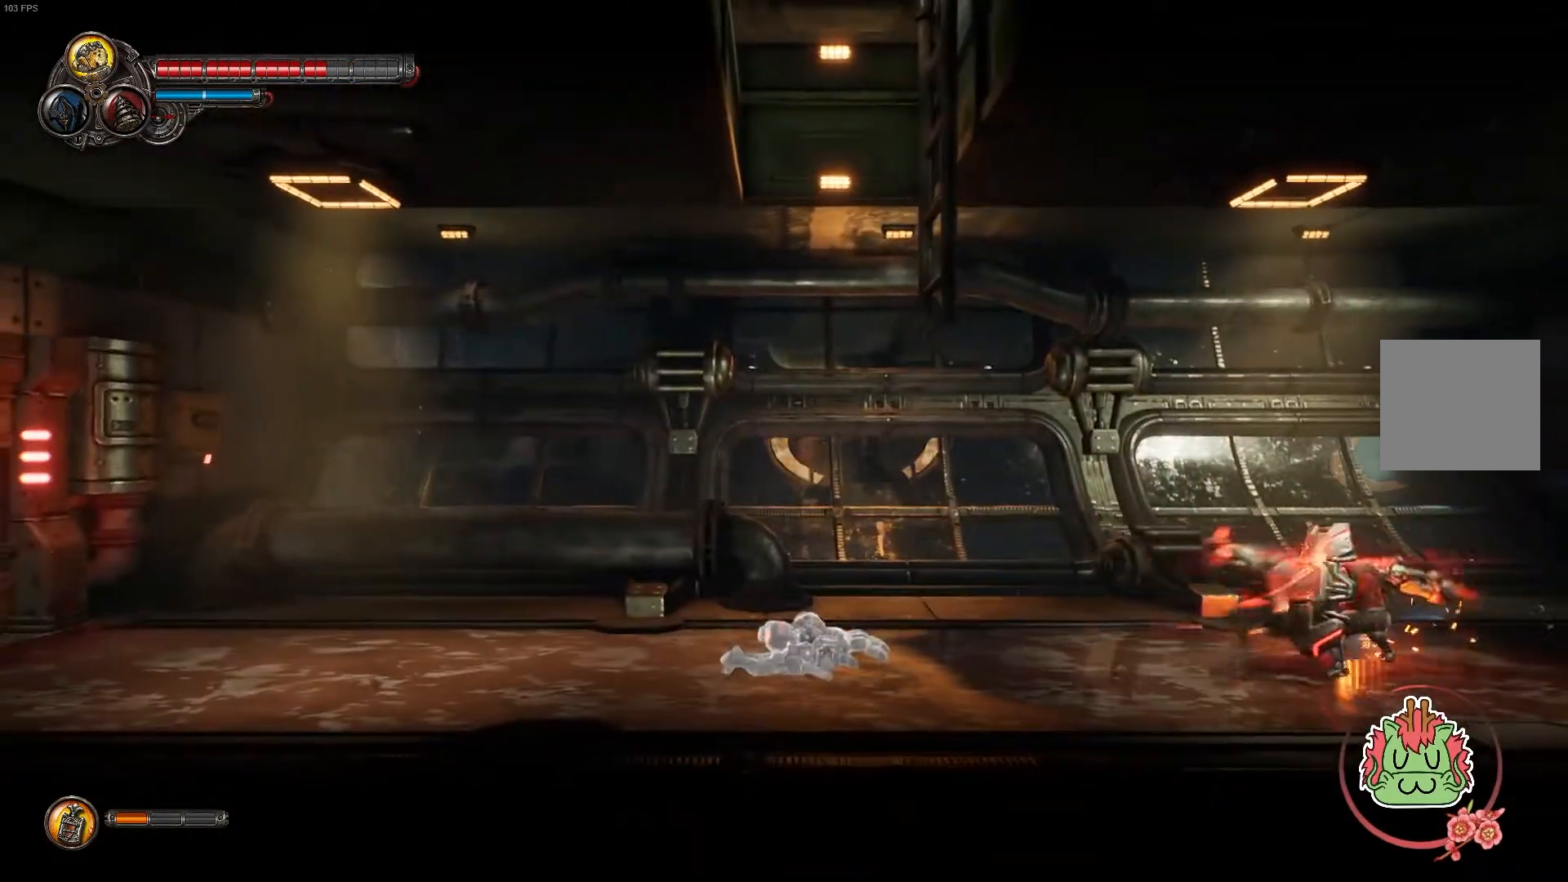
{"dt_ms": 500, "buttons": ["X"], "left_stick": "center", "right_stick": "center", "events": [[83, "X", "down"], [417, "left_stick", "center"]]}
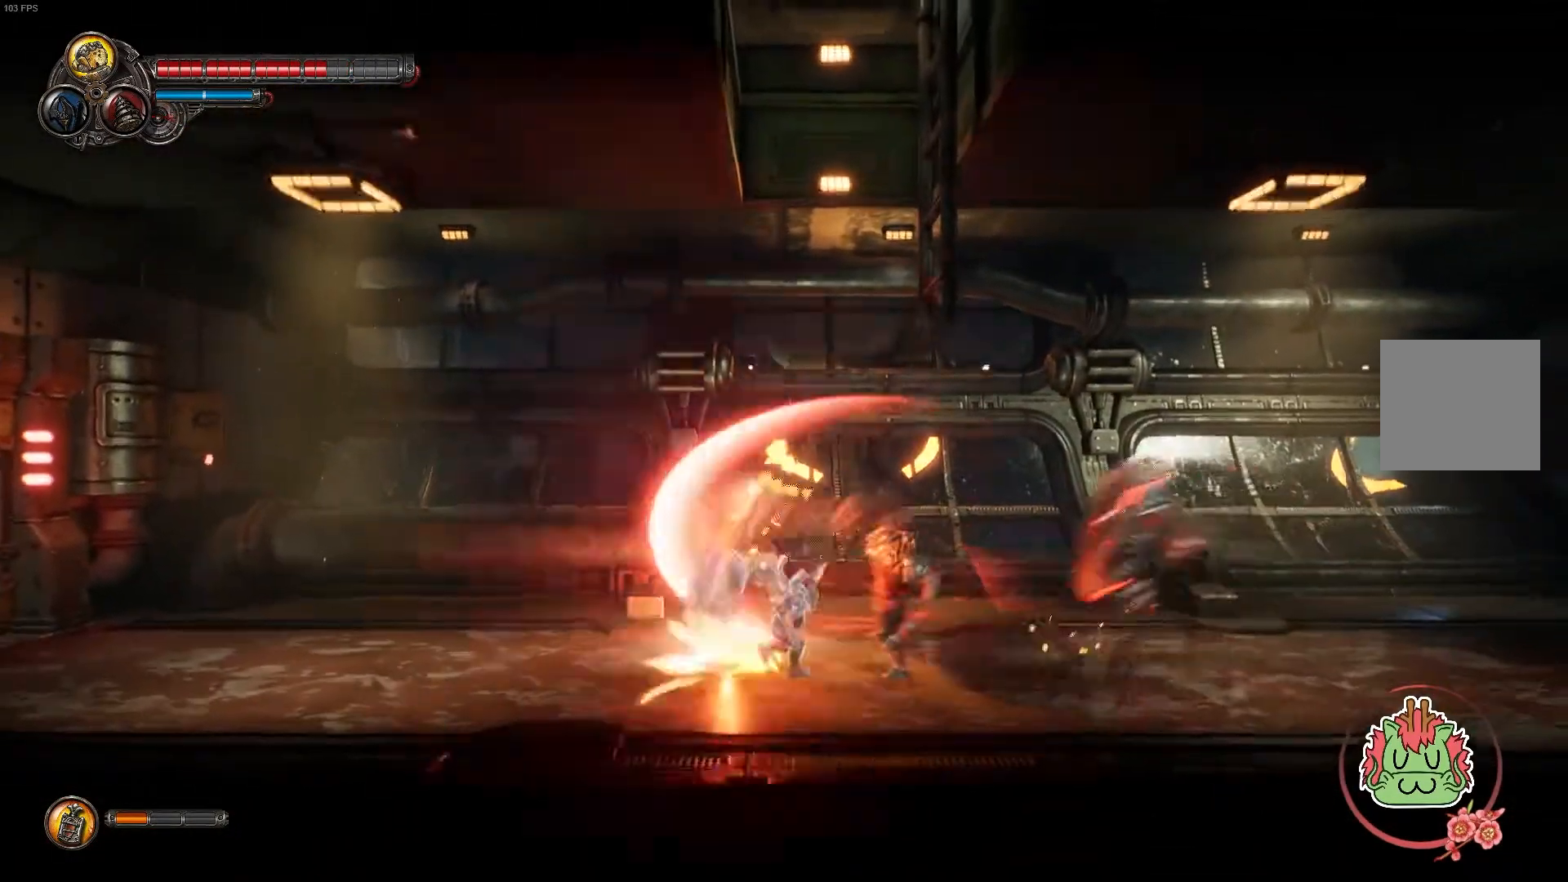
{"dt_ms": 500, "buttons": ["X"], "left_stick": "center", "right_stick": "center", "events": []}
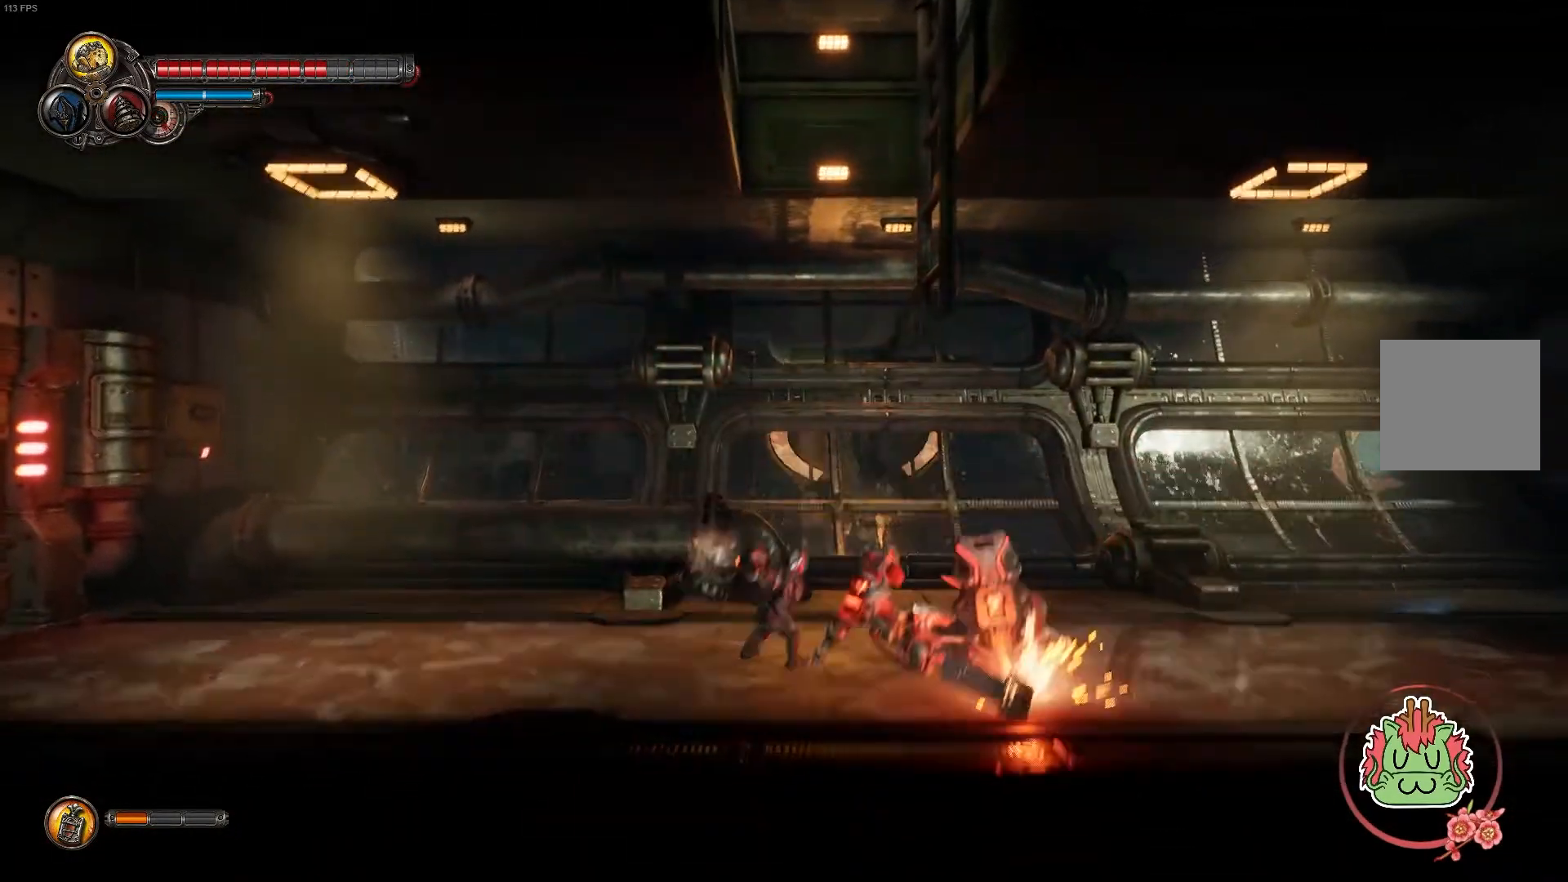
{"dt_ms": 500, "buttons": ["X"], "left_stick": "right", "right_stick": "center", "events": [[250, "left_stick", "right"]]}